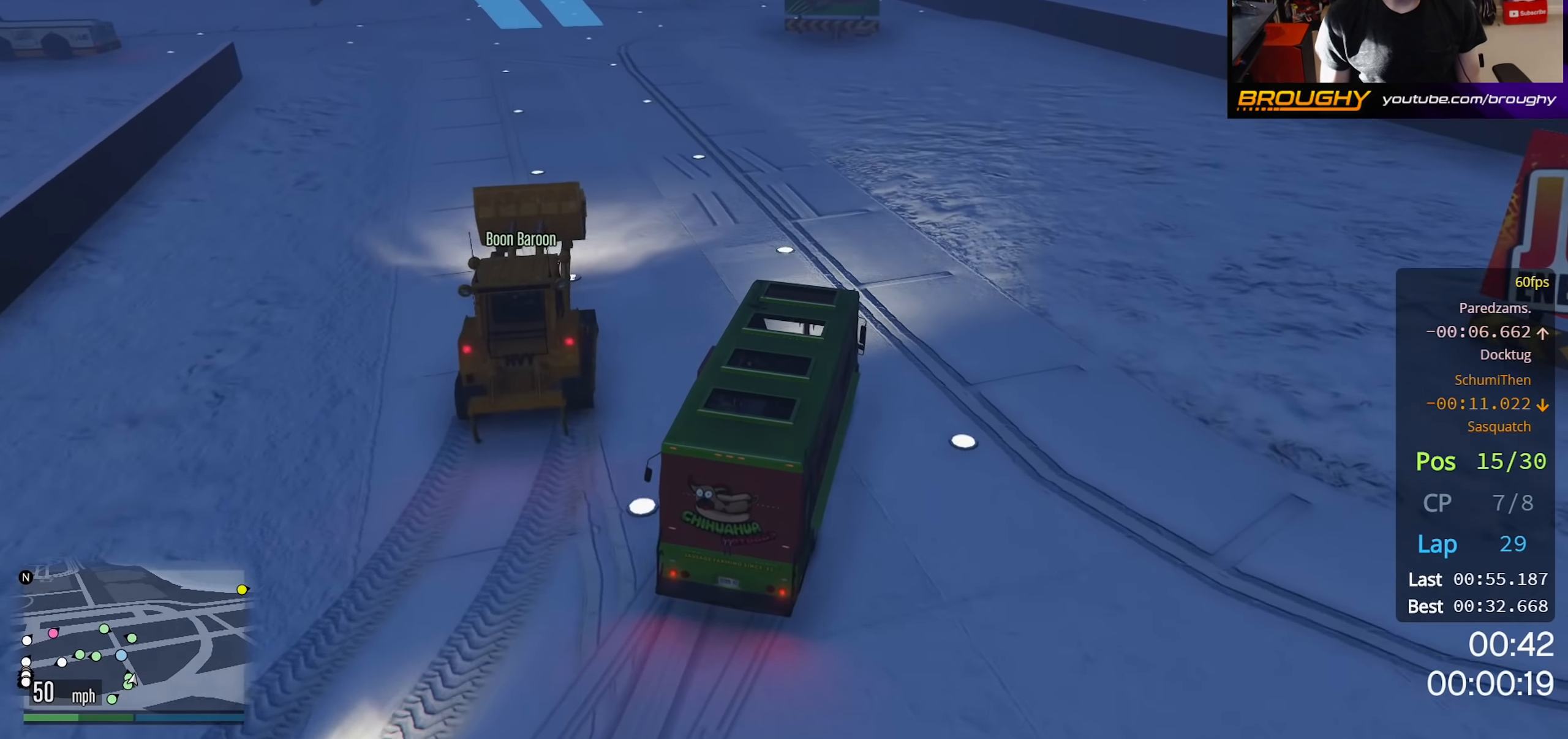
Gameplay with a controller (Xbox layout); each line is a JSON object with the inputs held at the frame after it. "events" lists button and stick changes between this image and that frame as [ms after this image, input, new state], when the widget could be followed in between.
{"buttons": ["R2"], "left_stick": "up-left", "right_stick": "down-left", "events": [[233, "R2", "up"], [500, "R2", "down"]]}
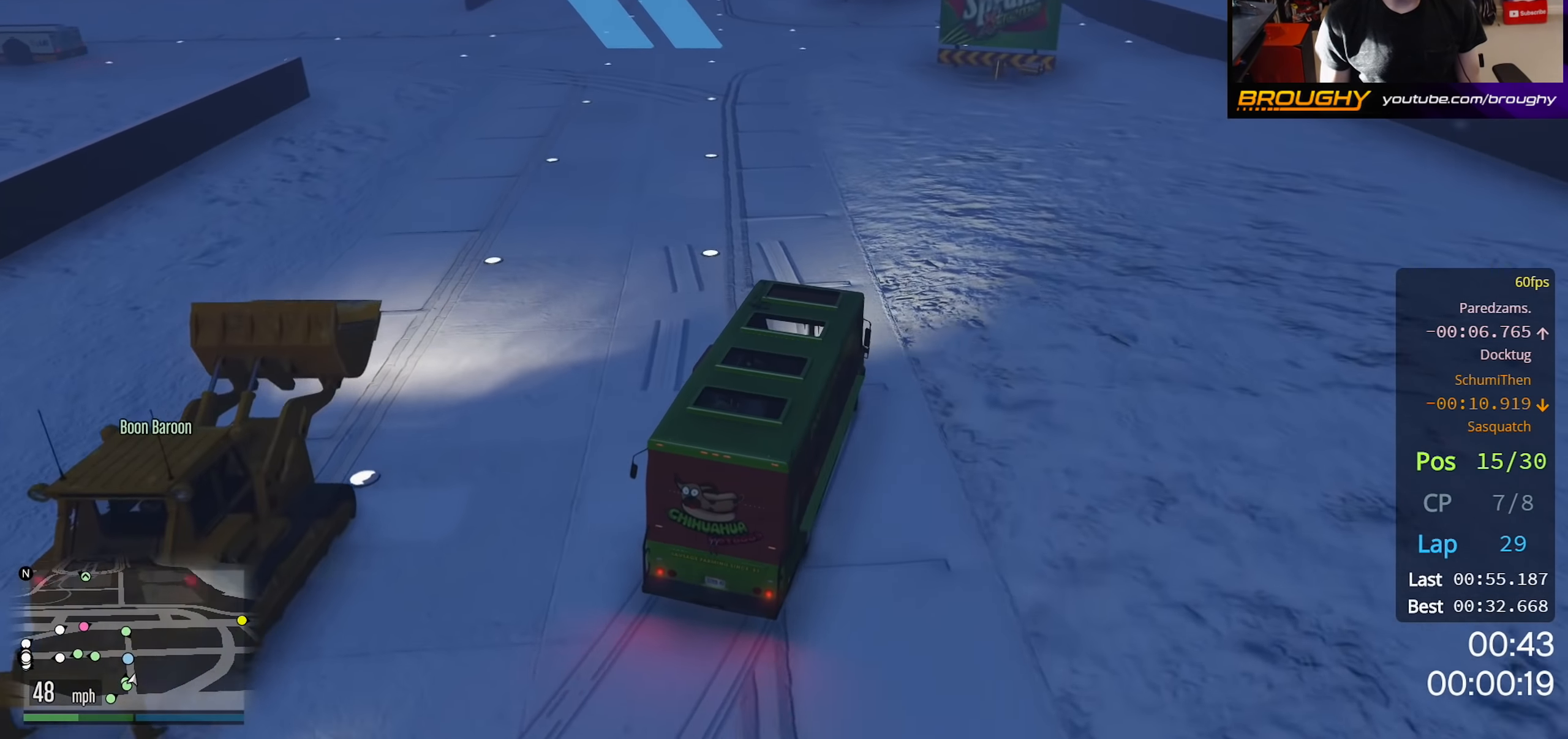
{"buttons": [], "left_stick": "up-left", "right_stick": "down-left", "events": [[333, "R2", "up"]]}
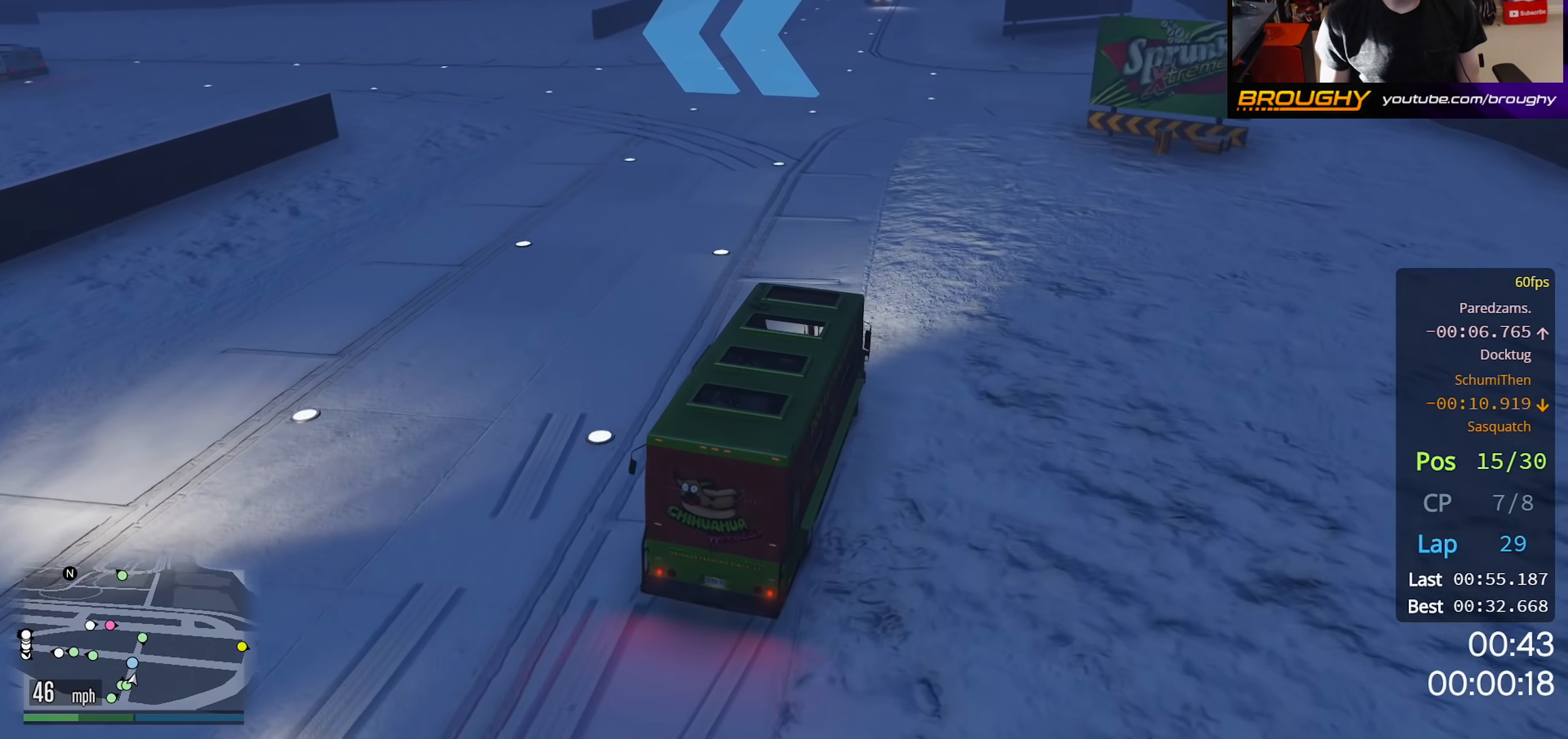
{"buttons": ["R2"], "left_stick": "up-left", "right_stick": "left", "events": [[83, "R2", "down"], [200, "right_stick", "left"]]}
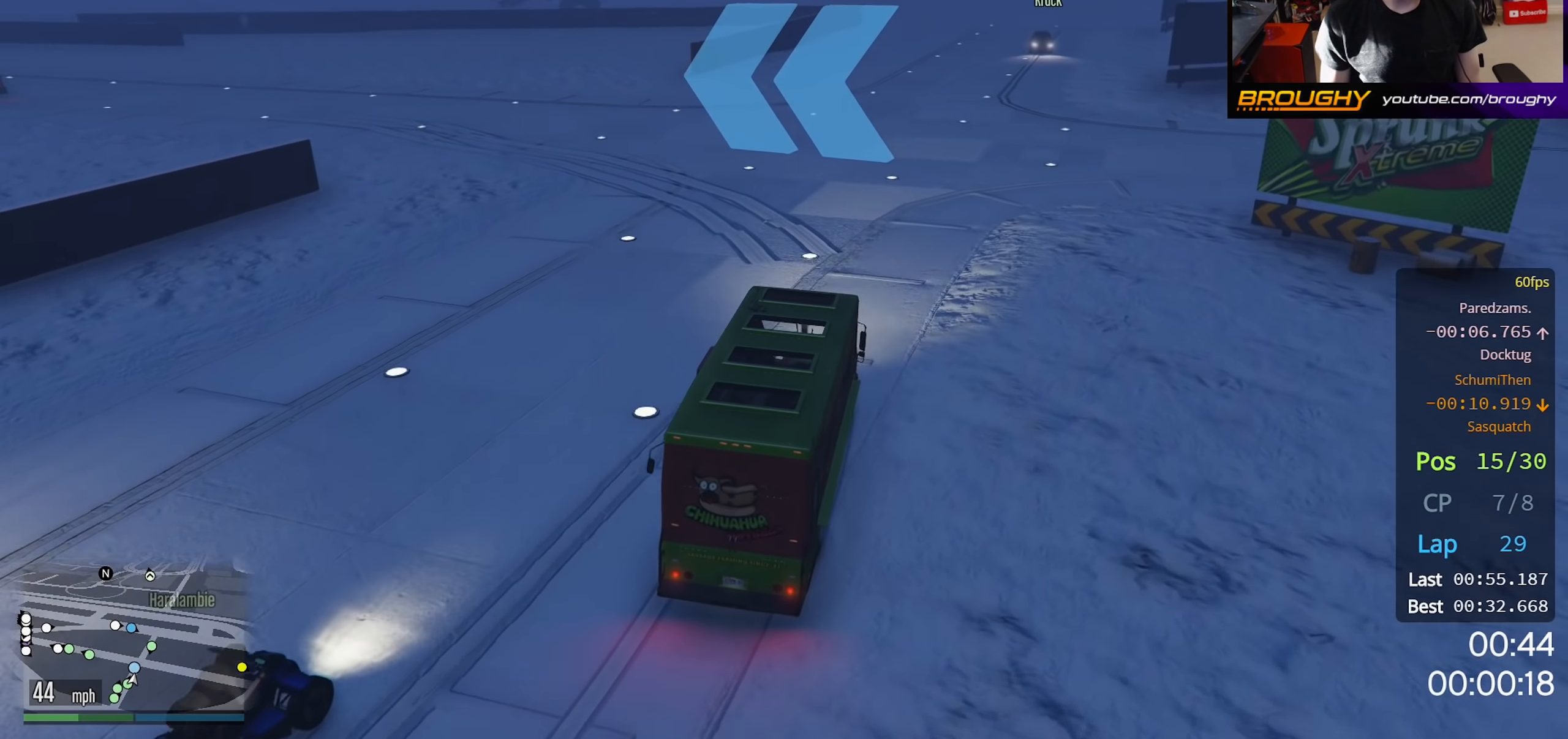
{"buttons": ["R2"], "left_stick": "up-left", "right_stick": "left", "events": []}
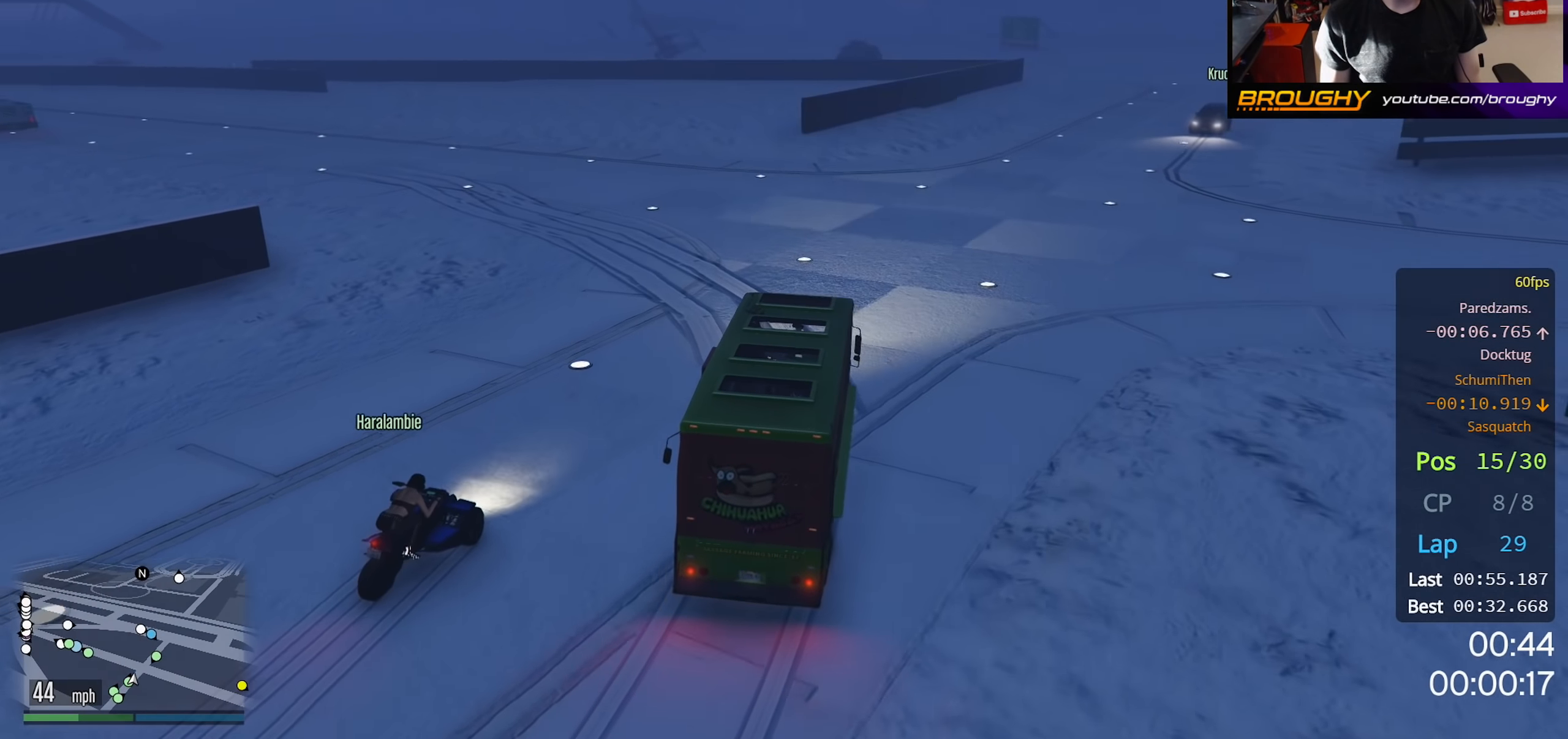
{"buttons": ["R2"], "left_stick": "up-left", "right_stick": "left", "events": []}
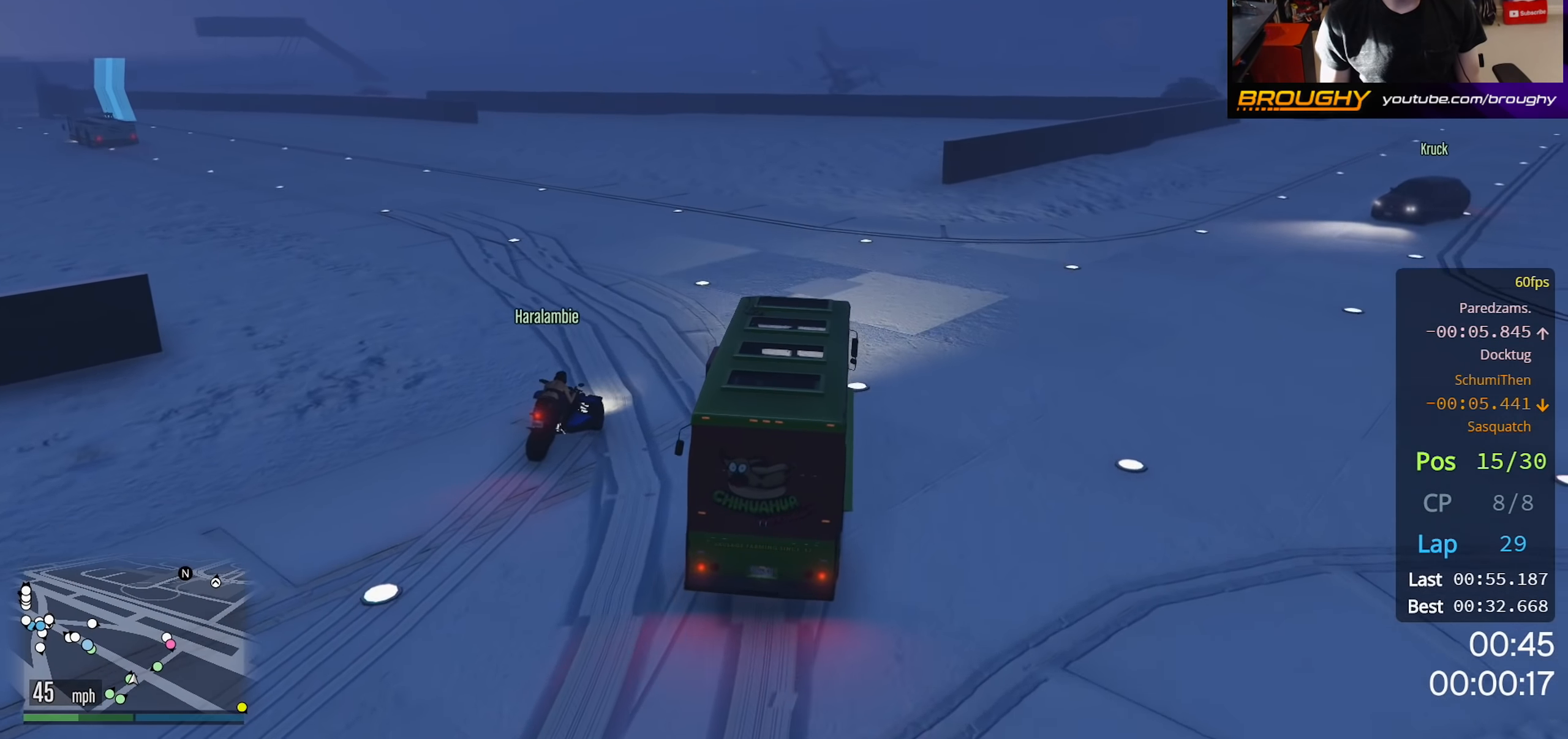
{"buttons": ["R2"], "left_stick": "up-left", "right_stick": "left", "events": []}
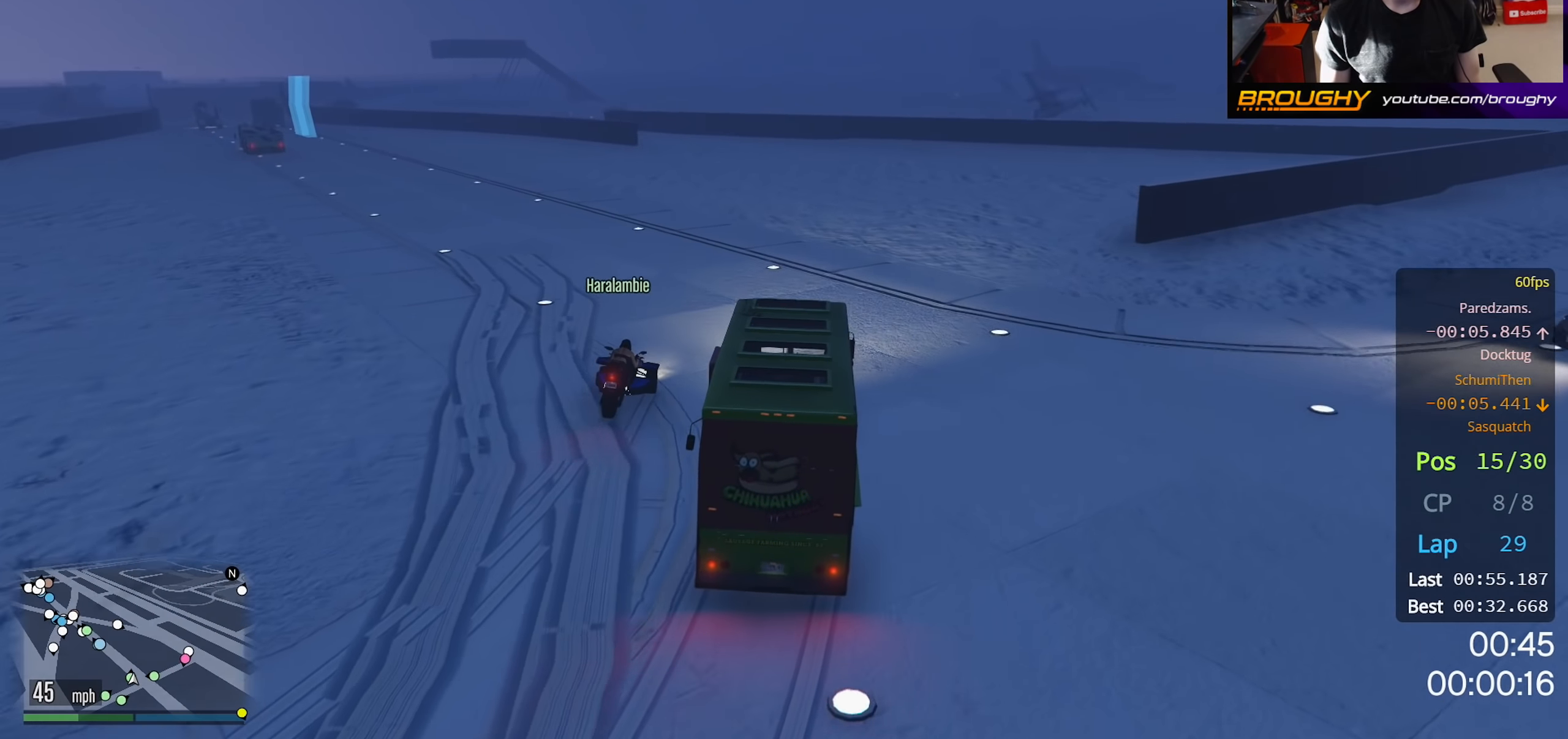
{"buttons": ["R2"], "left_stick": "up-left", "right_stick": "left", "events": []}
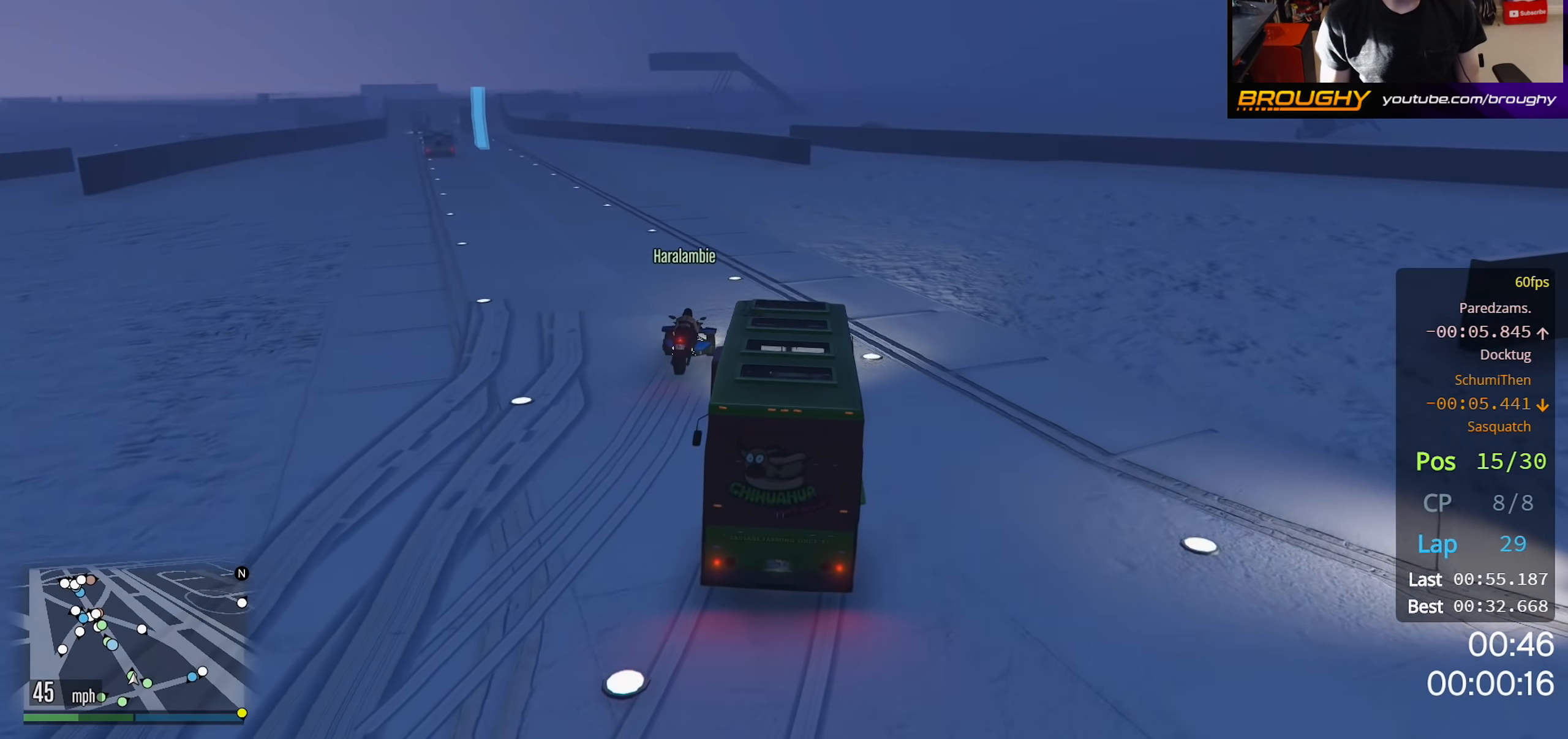
{"buttons": ["R2"], "left_stick": "up-left", "right_stick": "left", "events": []}
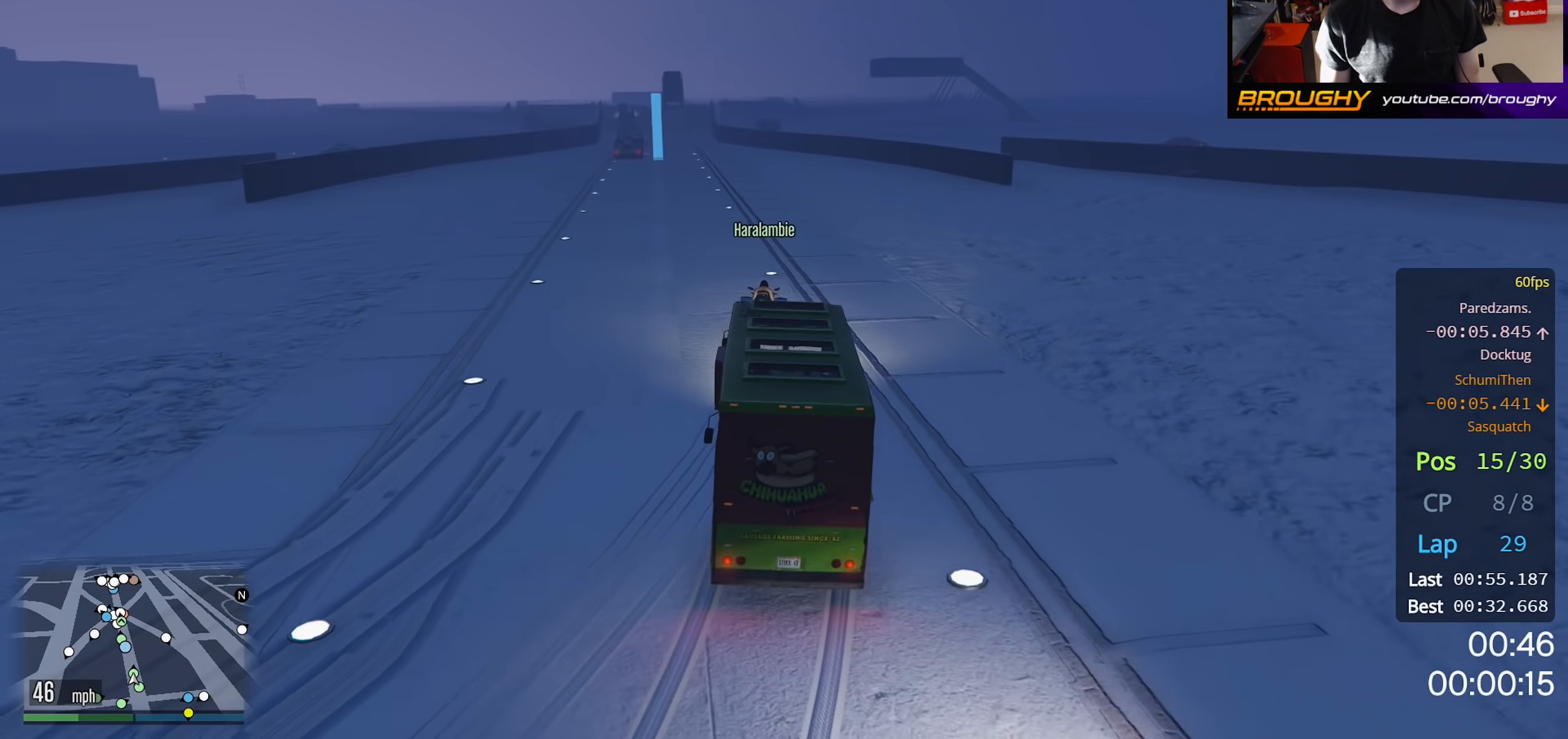
{"buttons": ["R2"], "left_stick": "center", "right_stick": "center", "events": [[67, "left_stick", "center"], [283, "right_stick", "center"]]}
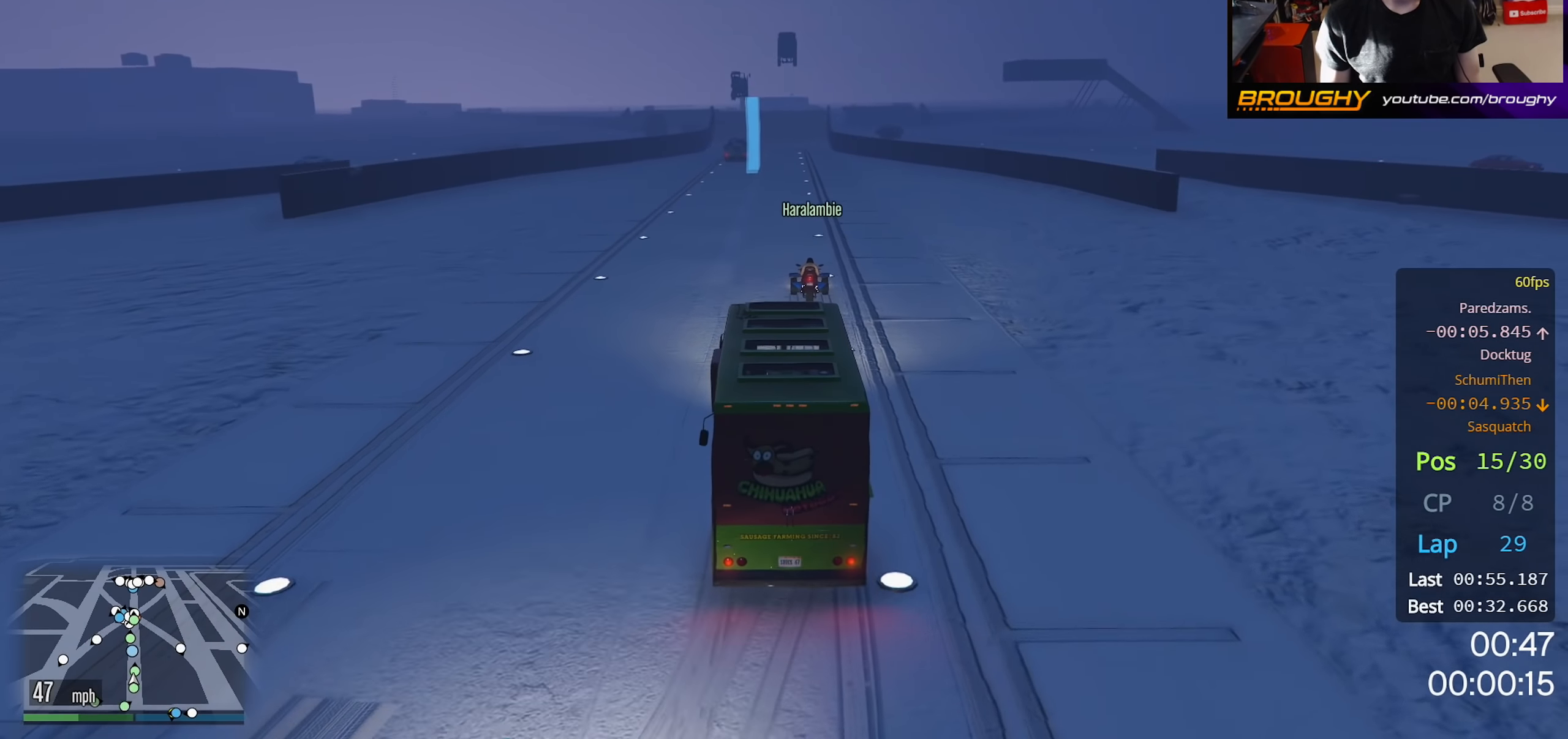
{"buttons": ["R2"], "left_stick": "center", "right_stick": "center", "events": []}
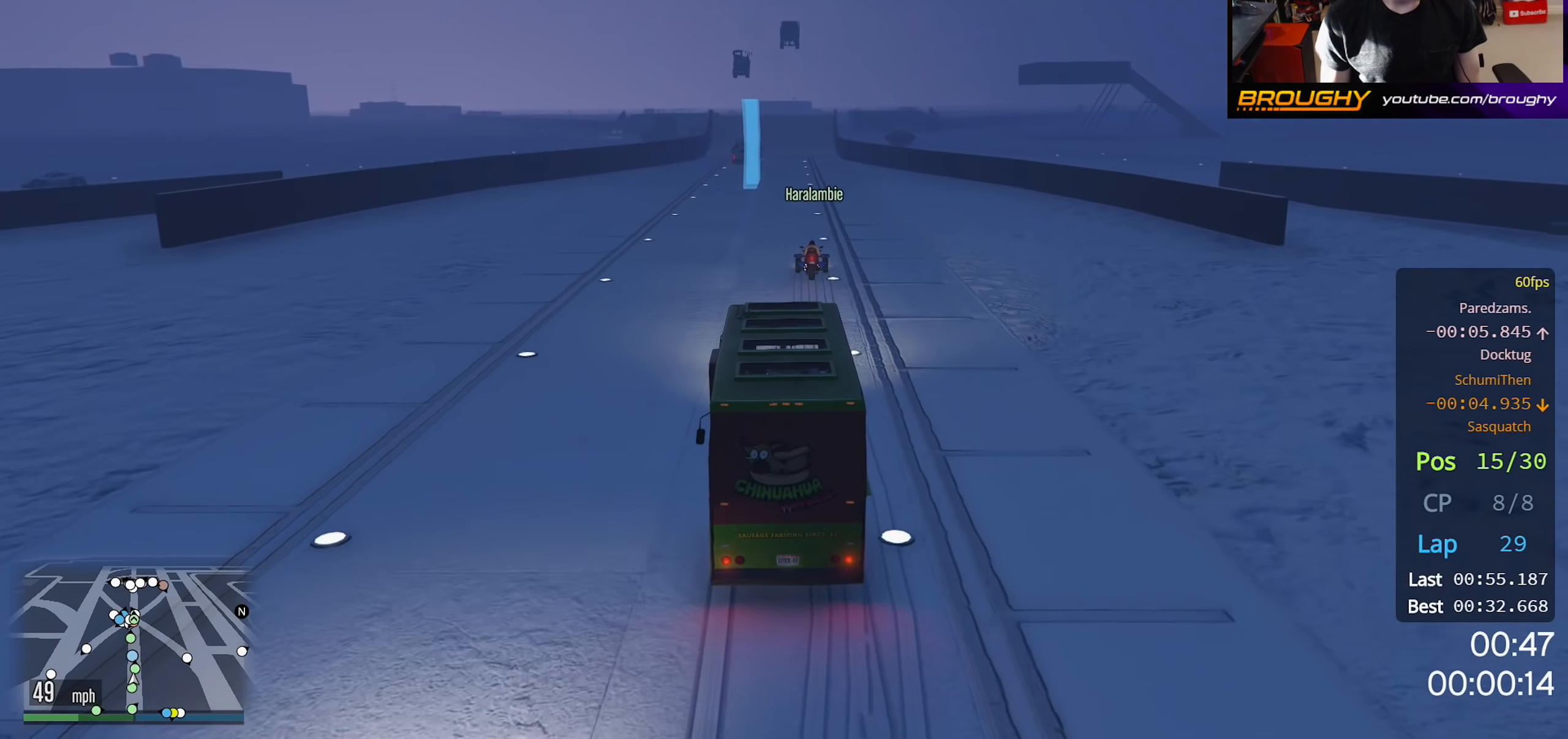
{"buttons": ["R2"], "left_stick": "center", "right_stick": "center", "events": [[367, "left_stick", "right"], [467, "left_stick", "center"]]}
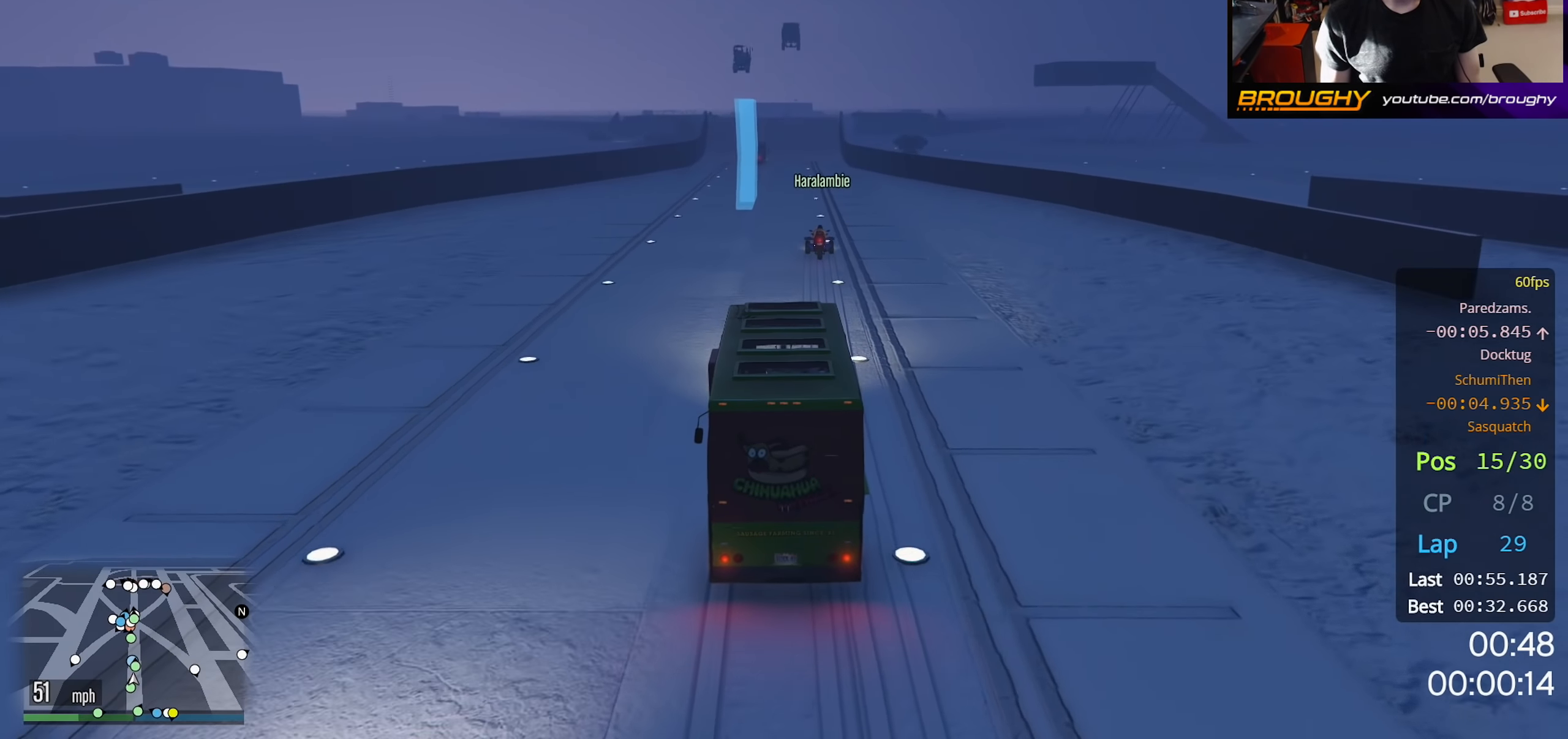
{"buttons": ["R2"], "left_stick": "center", "right_stick": "center", "events": []}
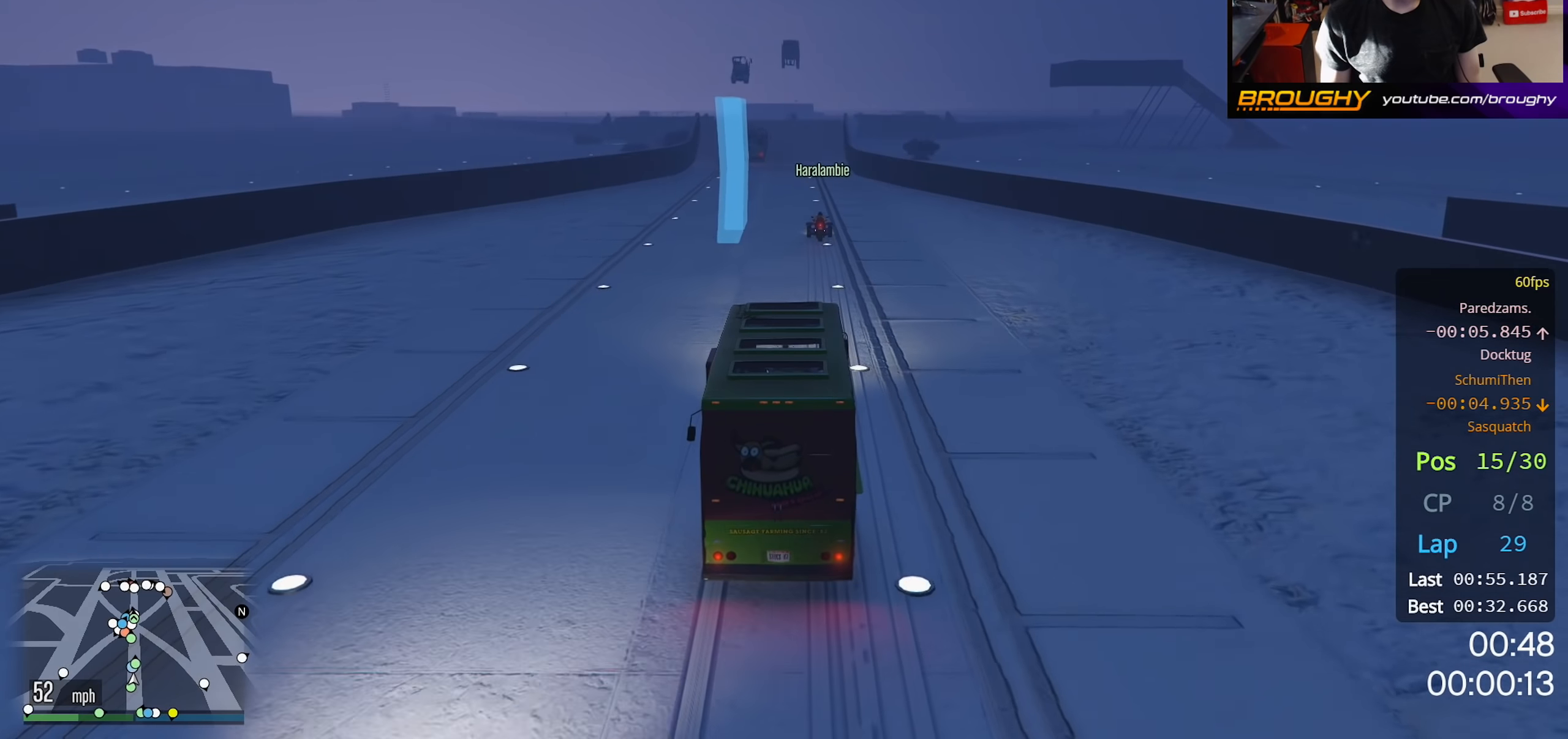
{"buttons": ["R2"], "left_stick": "center", "right_stick": "center", "events": []}
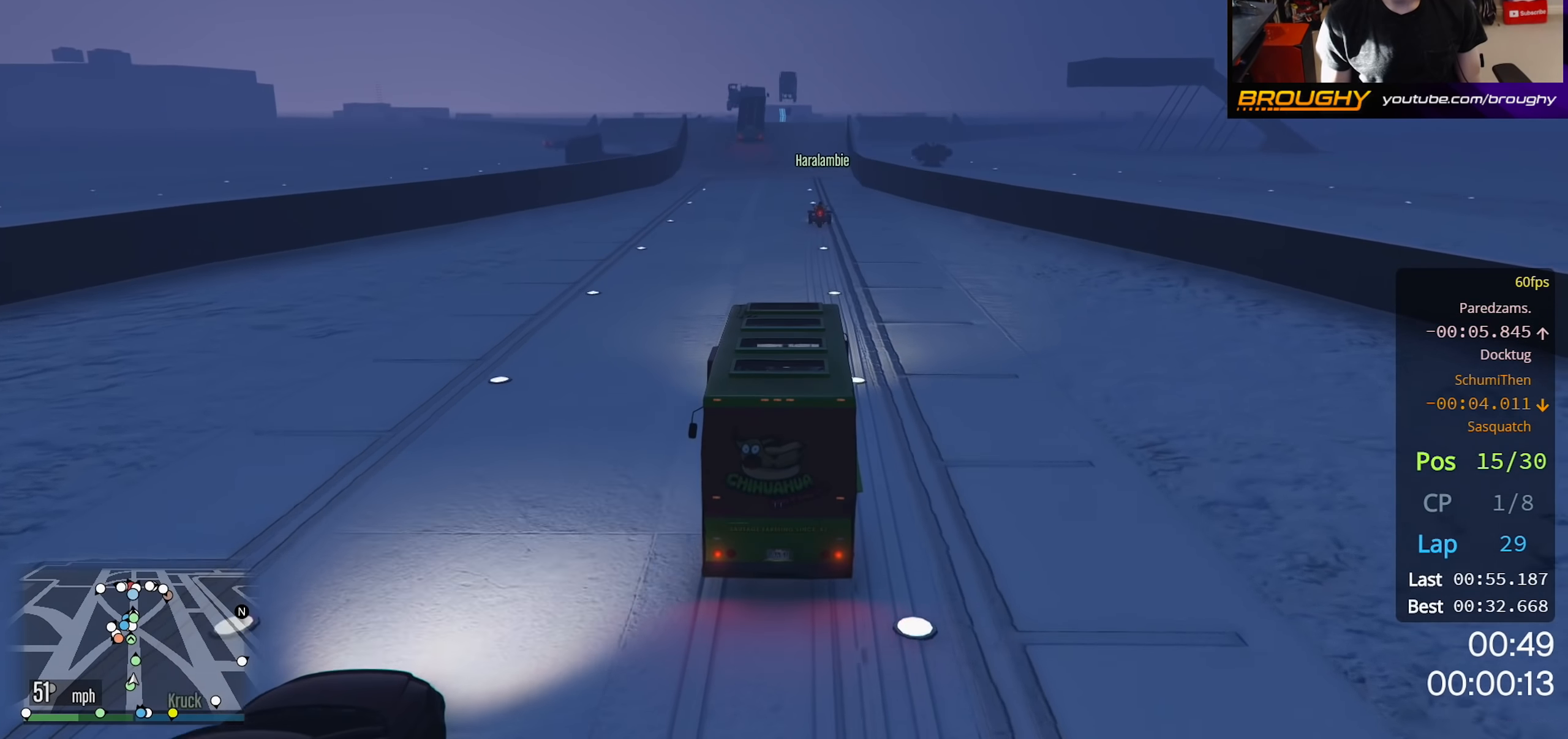
{"buttons": ["R2"], "left_stick": "center", "right_stick": "center", "events": []}
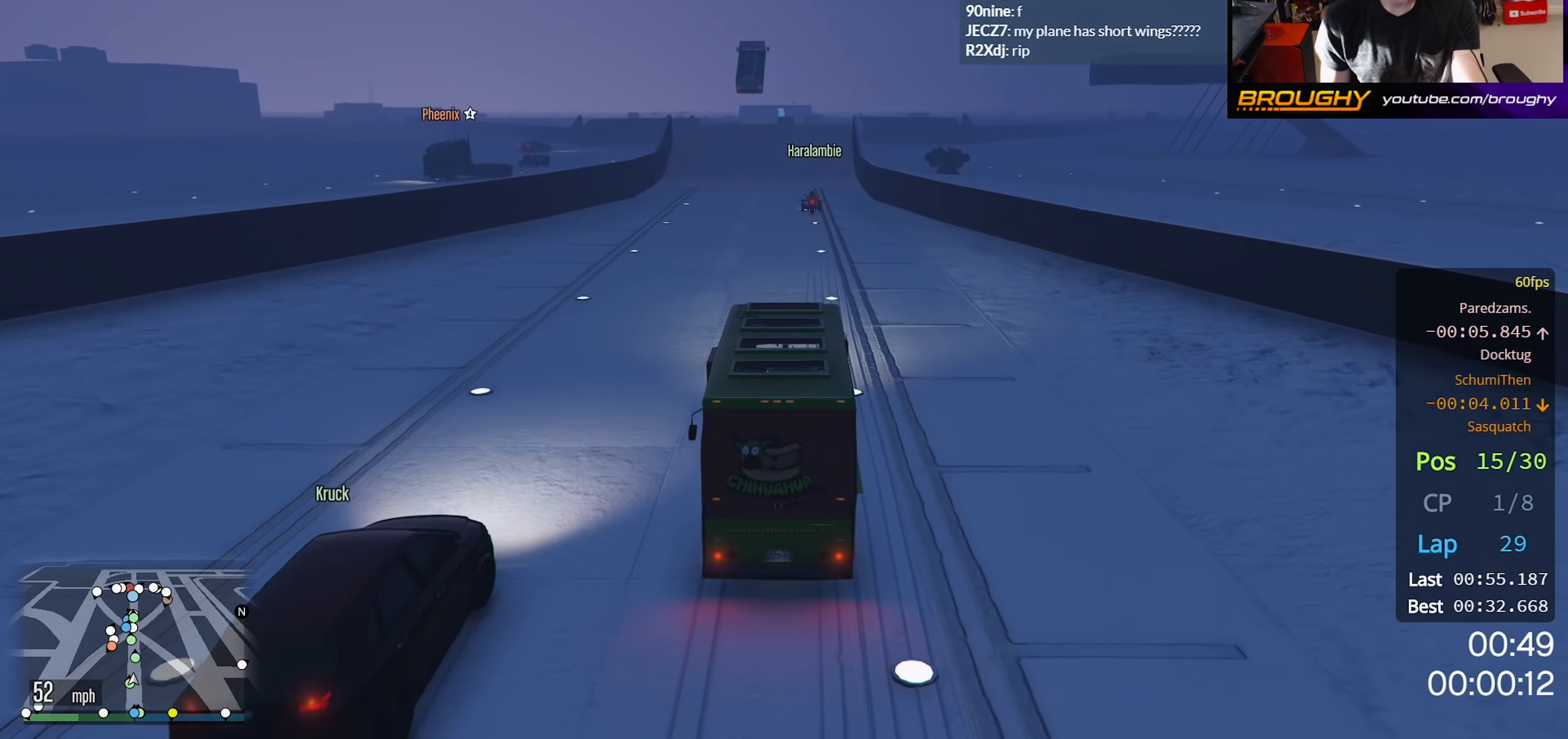
{"buttons": ["R2"], "left_stick": "center", "right_stick": "center", "events": []}
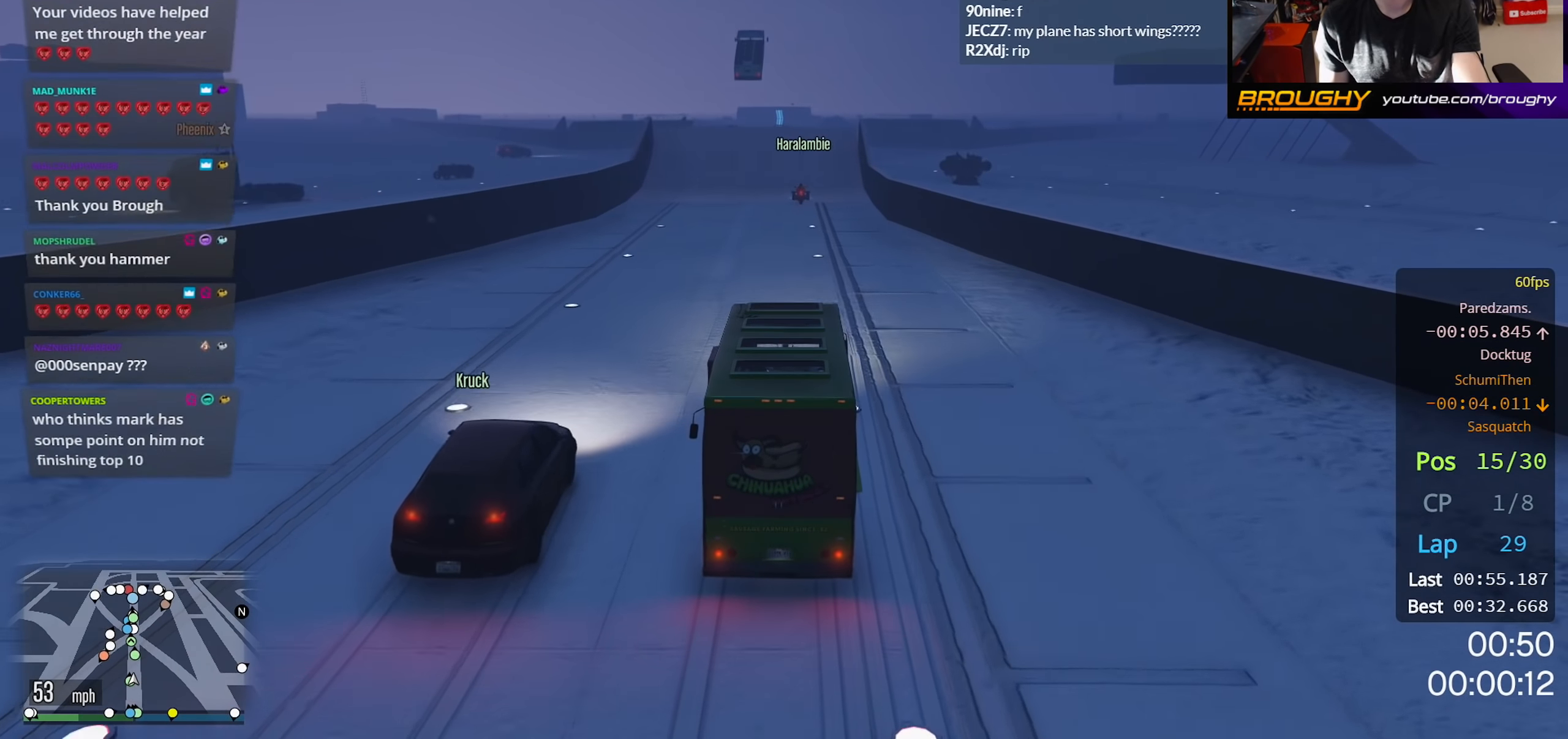
{"buttons": ["R2"], "left_stick": "center", "right_stick": "center", "events": []}
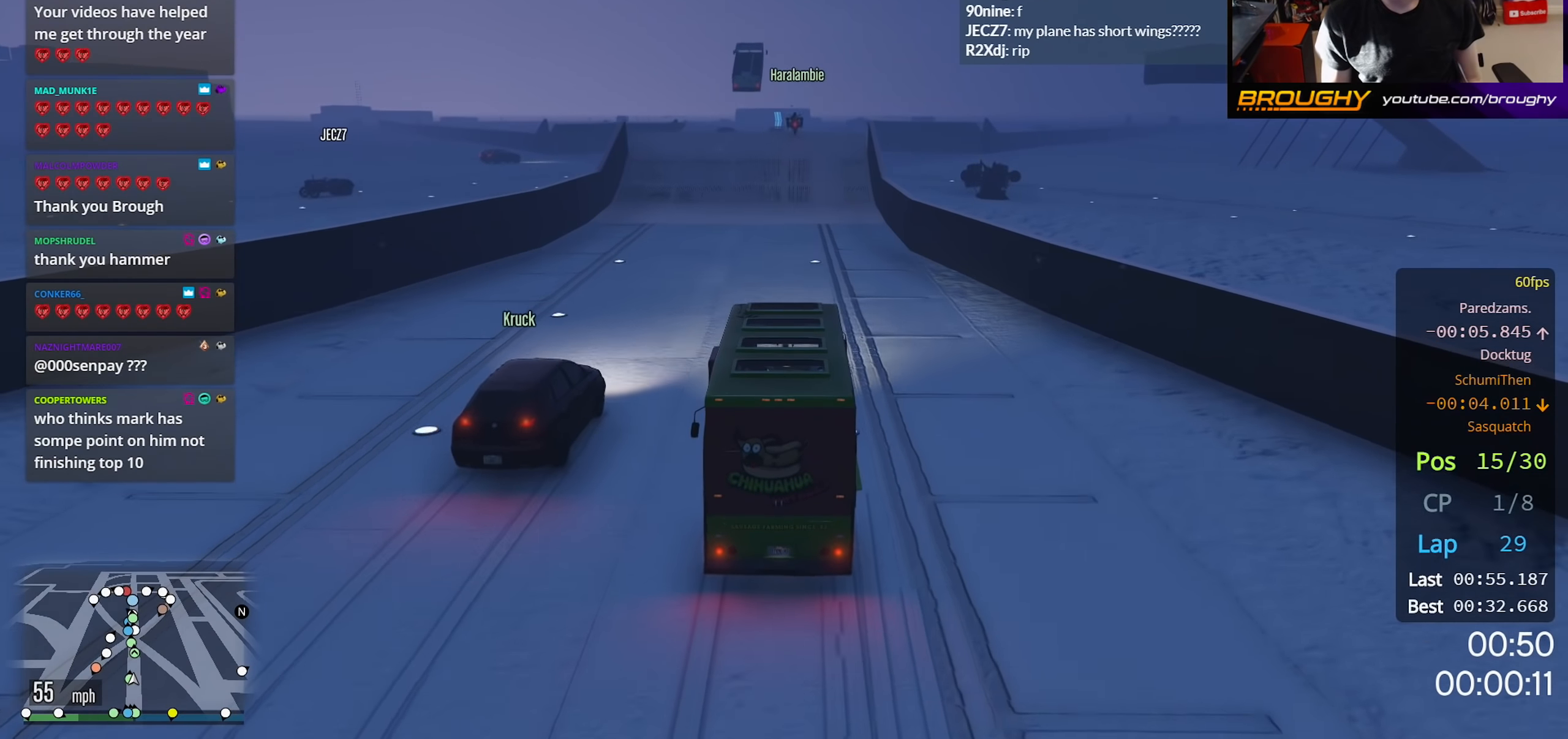
{"buttons": ["R2"], "left_stick": "center", "right_stick": "center", "events": []}
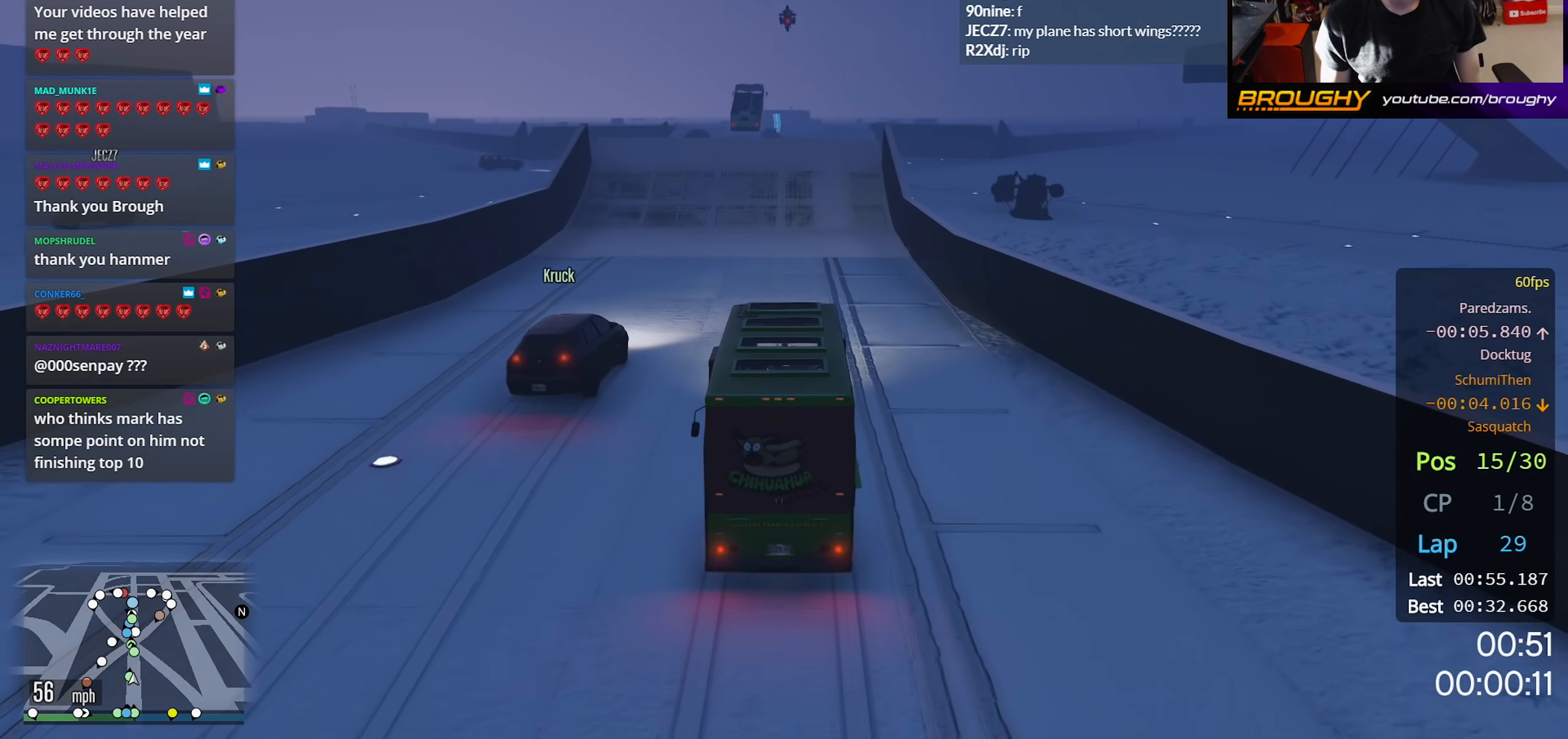
{"buttons": ["R2"], "left_stick": "center", "right_stick": "center", "events": []}
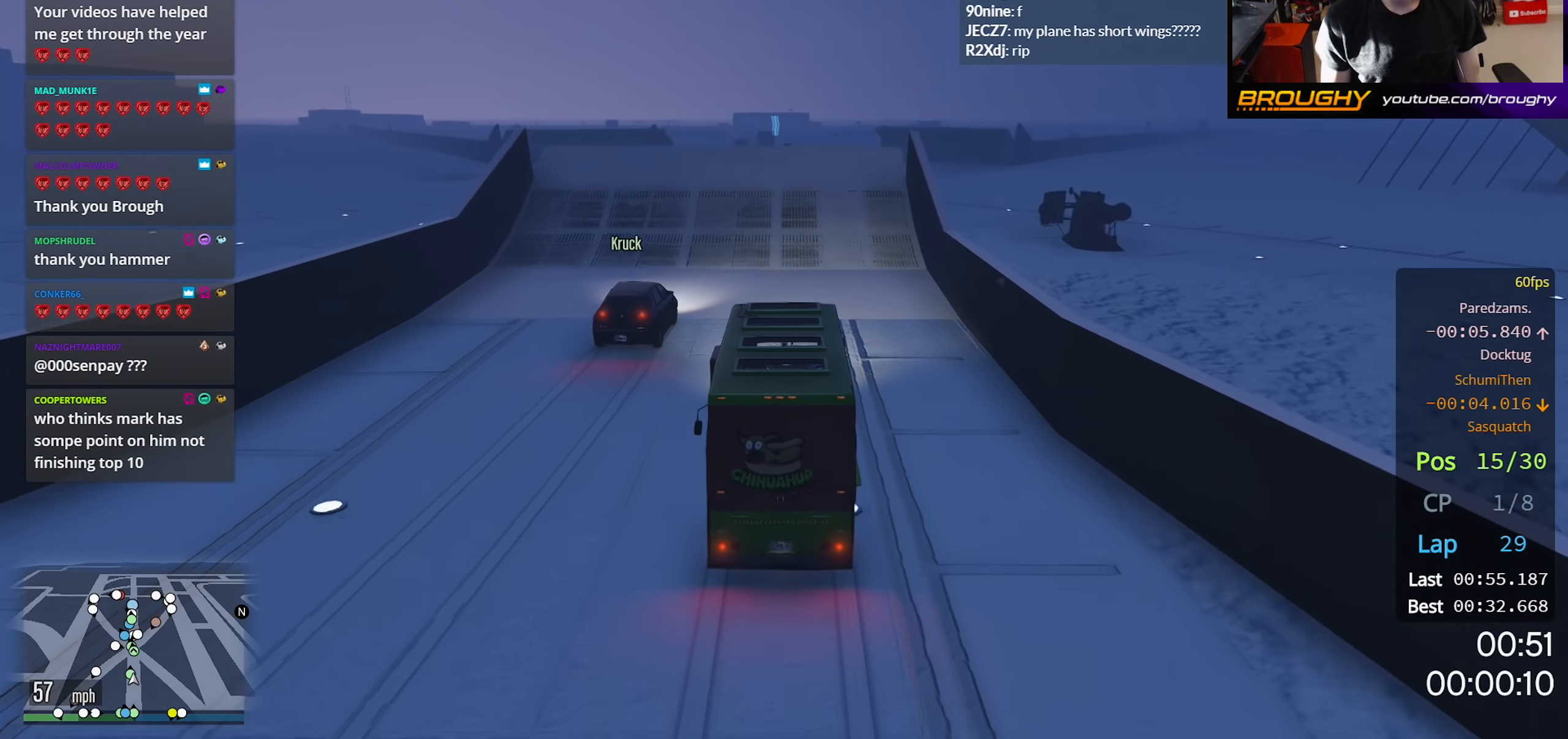
{"buttons": ["R2"], "left_stick": "center", "right_stick": "center", "events": []}
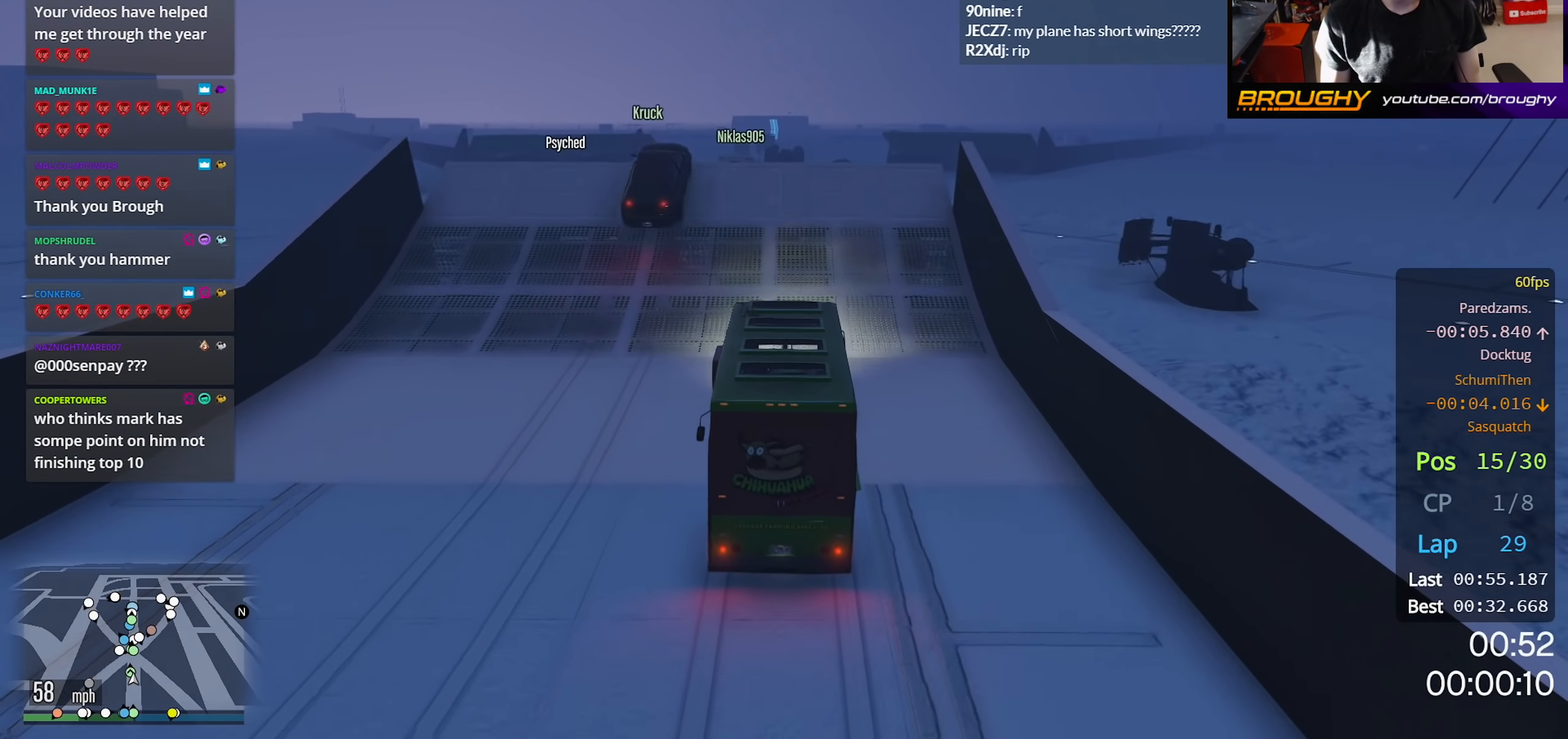
{"buttons": ["R2"], "left_stick": "center", "right_stick": "center", "events": []}
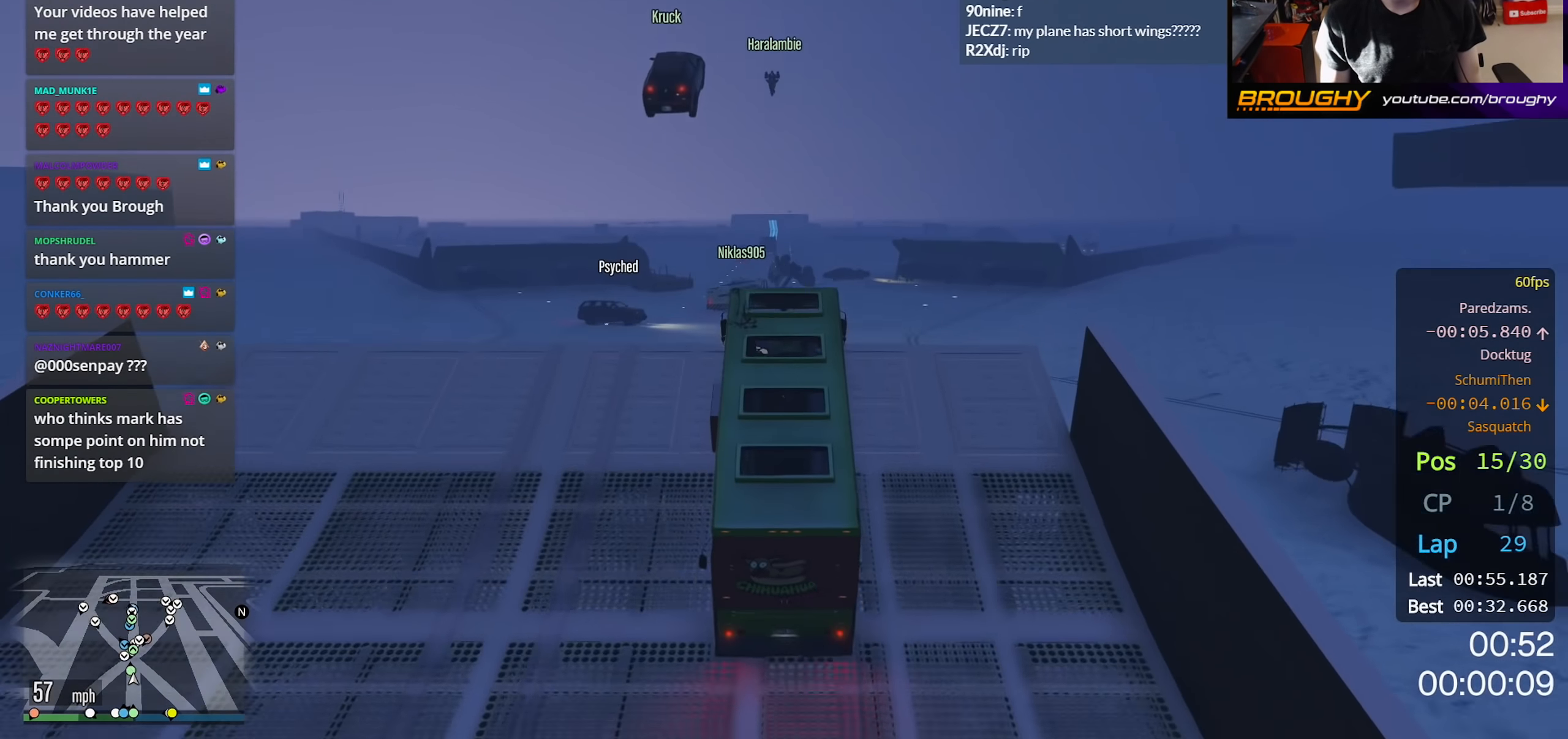
{"buttons": ["R2"], "left_stick": "center", "right_stick": "center", "events": []}
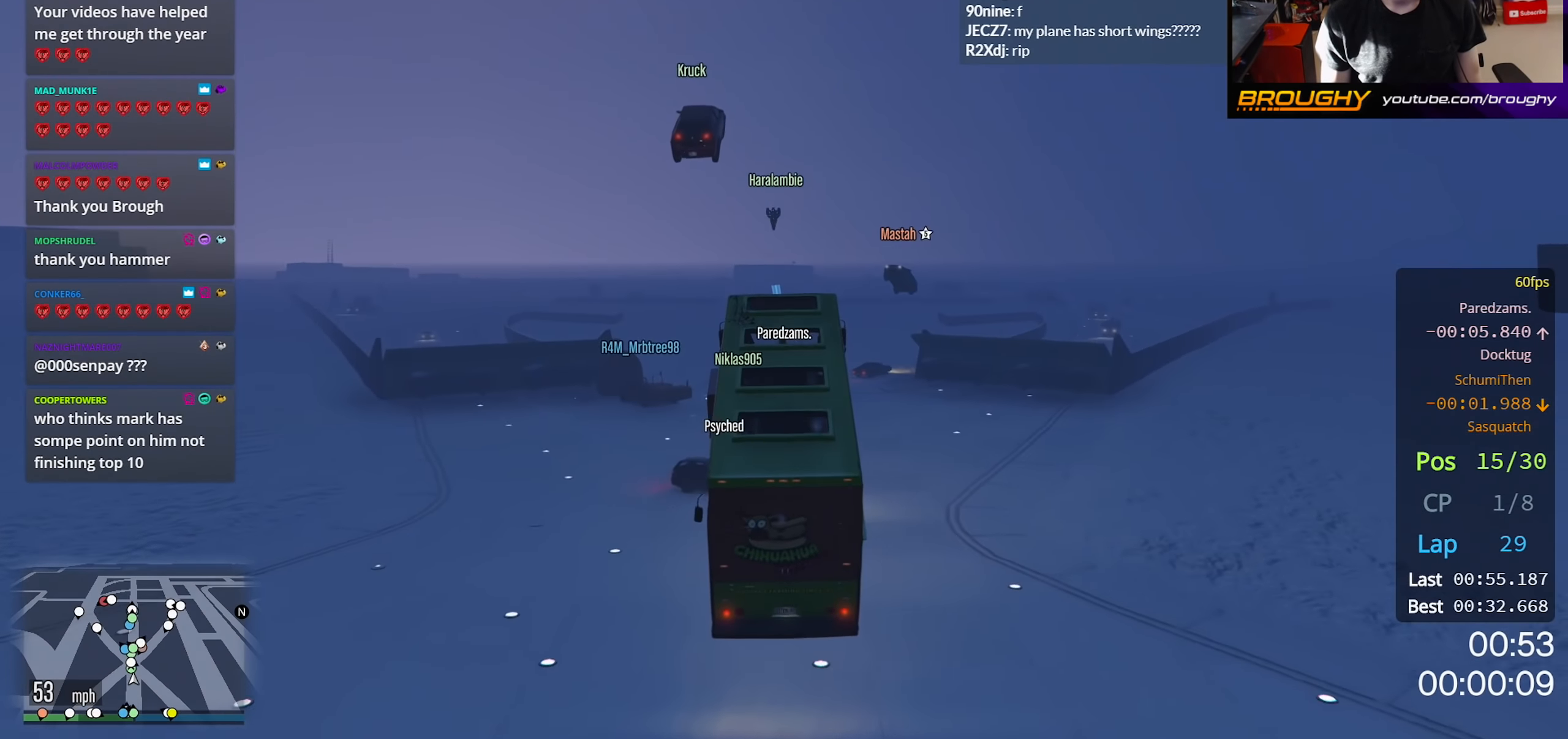
{"buttons": ["R2"], "left_stick": "center", "right_stick": "center", "events": []}
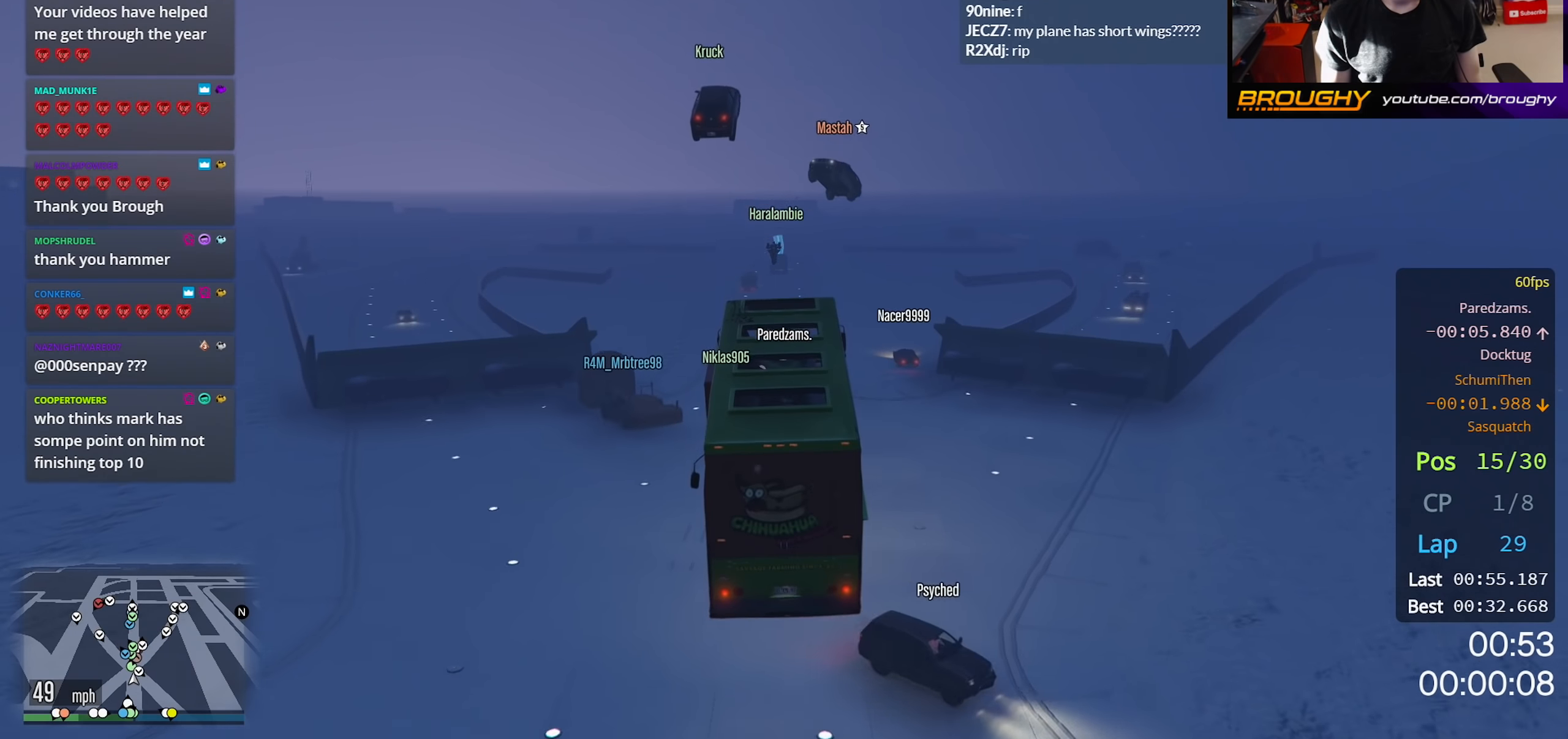
{"buttons": ["R2"], "left_stick": "center", "right_stick": "center", "events": [[117, "left_stick", "down-right"], [467, "left_stick", "center"]]}
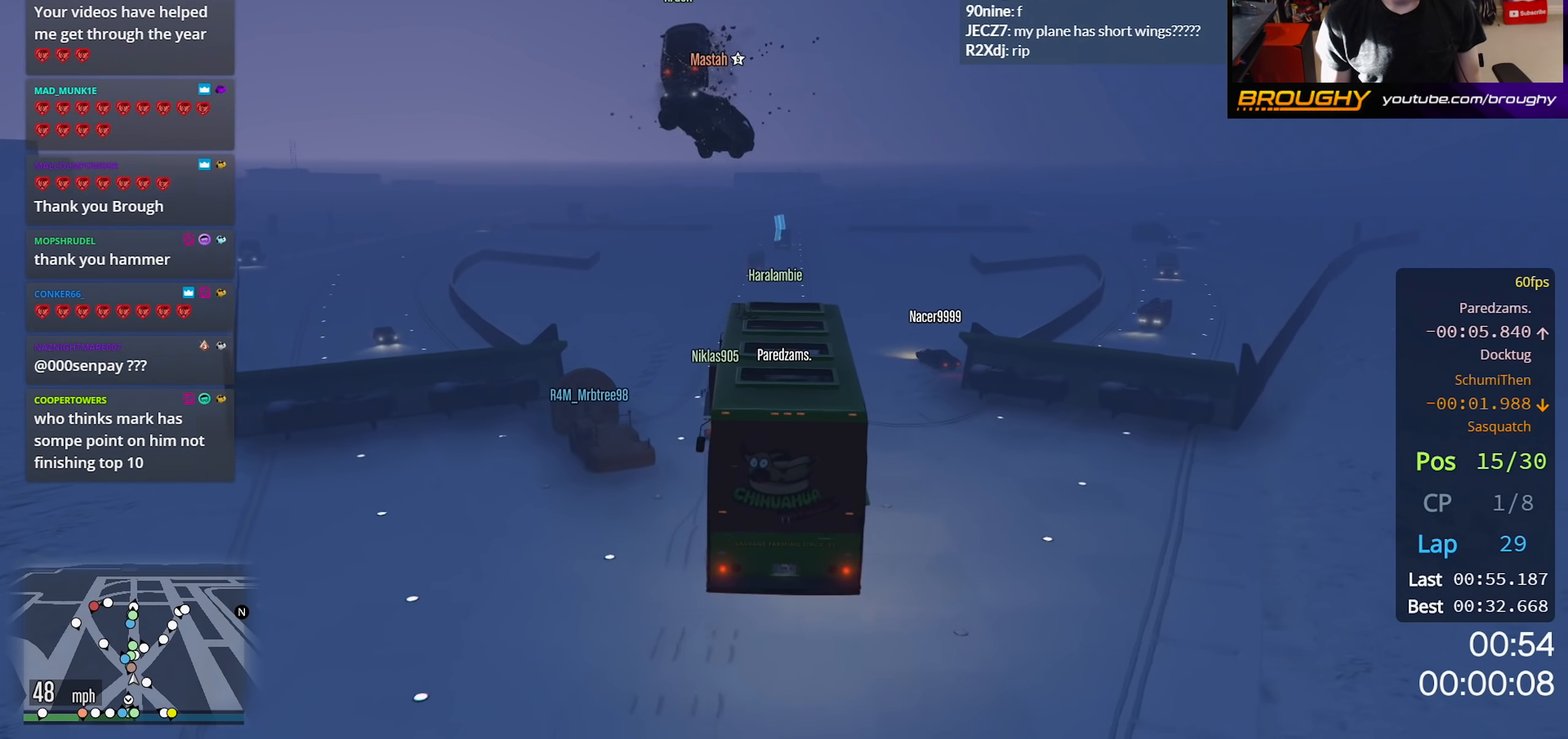
{"buttons": ["R2"], "left_stick": "center", "right_stick": "center", "events": [[67, "left_stick", "left"], [333, "left_stick", "center"]]}
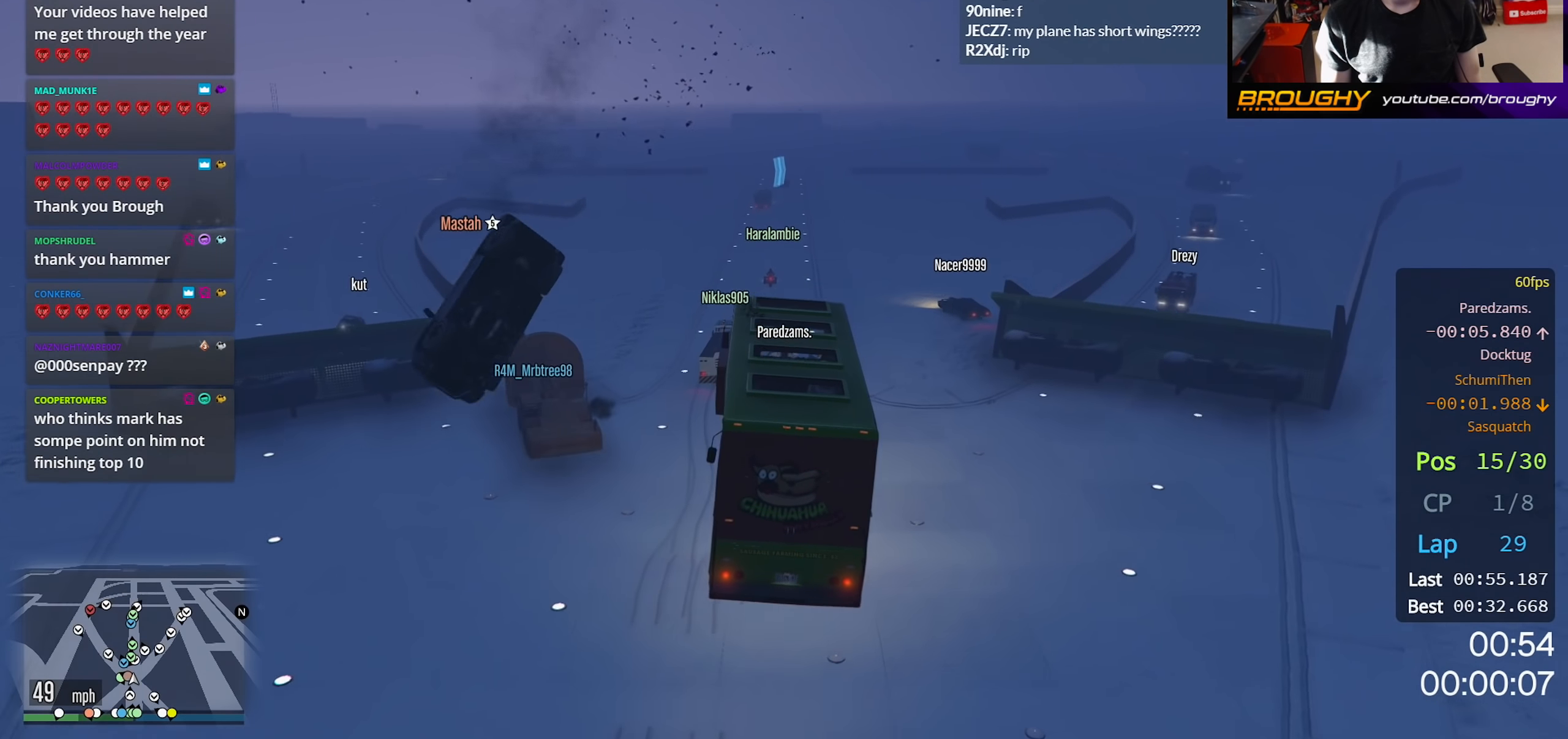
{"buttons": ["R2"], "left_stick": "up-left", "right_stick": "center", "events": [[117, "left_stick", "right"], [267, "left_stick", "center"], [433, "left_stick", "up-left"]]}
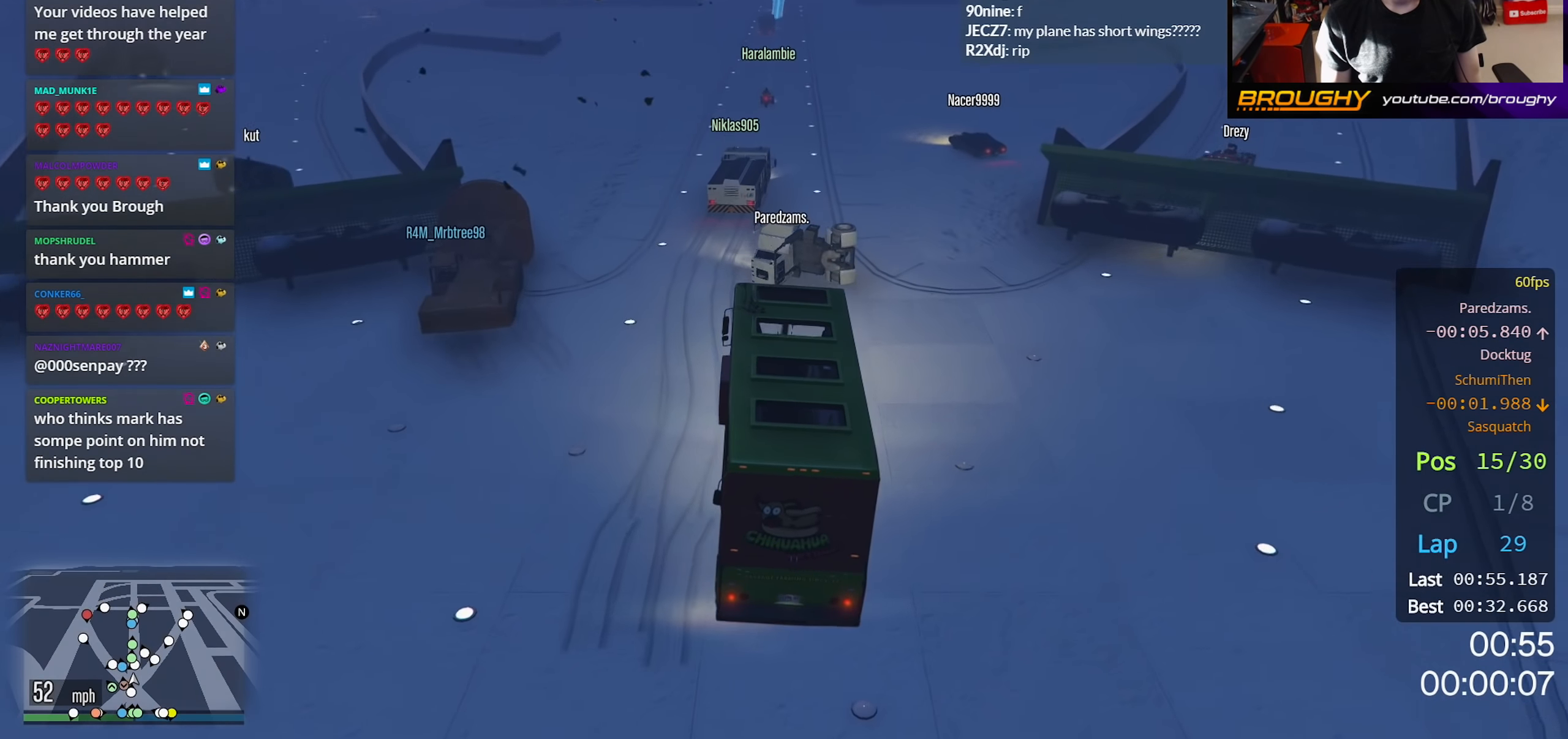
{"buttons": [], "left_stick": "center", "right_stick": "center", "events": [[50, "left_stick", "center"], [250, "R2", "up"], [283, "left_stick", "left"], [467, "left_stick", "center"]]}
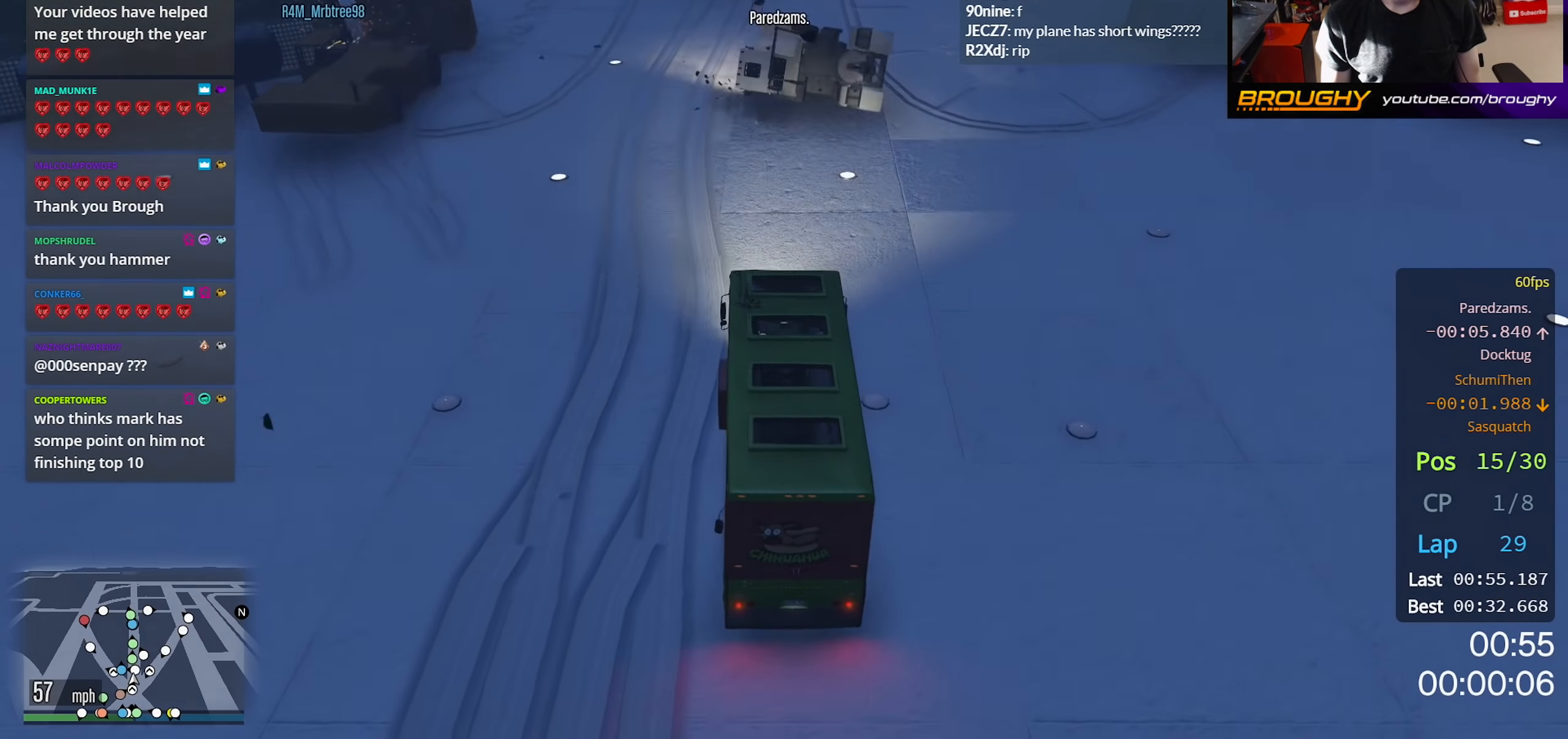
{"buttons": ["R2"], "left_stick": "right", "right_stick": "center", "events": [[33, "left_stick", "up-left"], [200, "R2", "down"], [200, "right_stick", "left"], [367, "right_stick", "center"], [500, "left_stick", "right"]]}
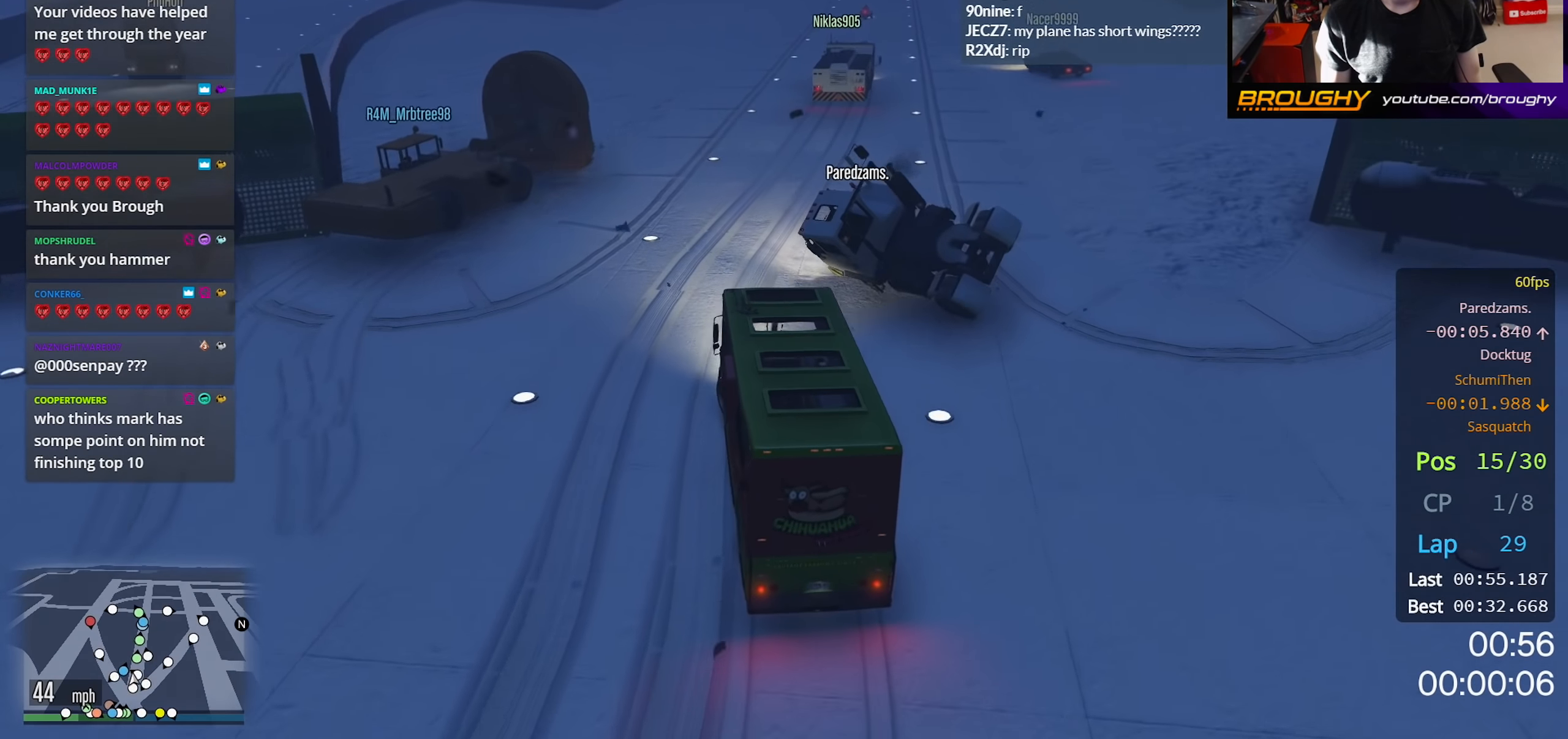
{"buttons": ["R2"], "left_stick": "right", "right_stick": "center", "events": [[200, "left_stick", "center"], [317, "left_stick", "right"]]}
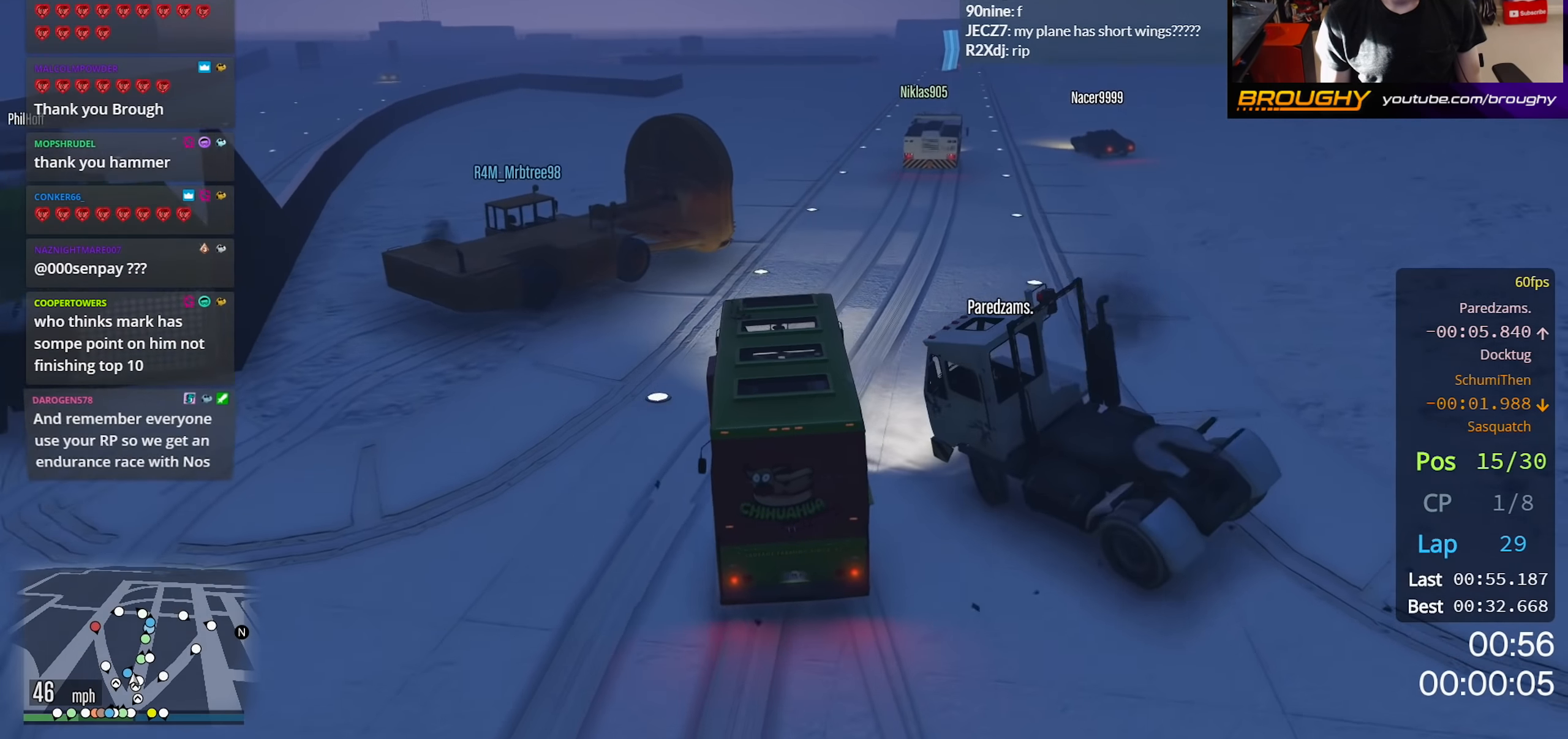
{"buttons": ["R2"], "left_stick": "right", "right_stick": "center", "events": [[183, "left_stick", "center"], [417, "left_stick", "right"]]}
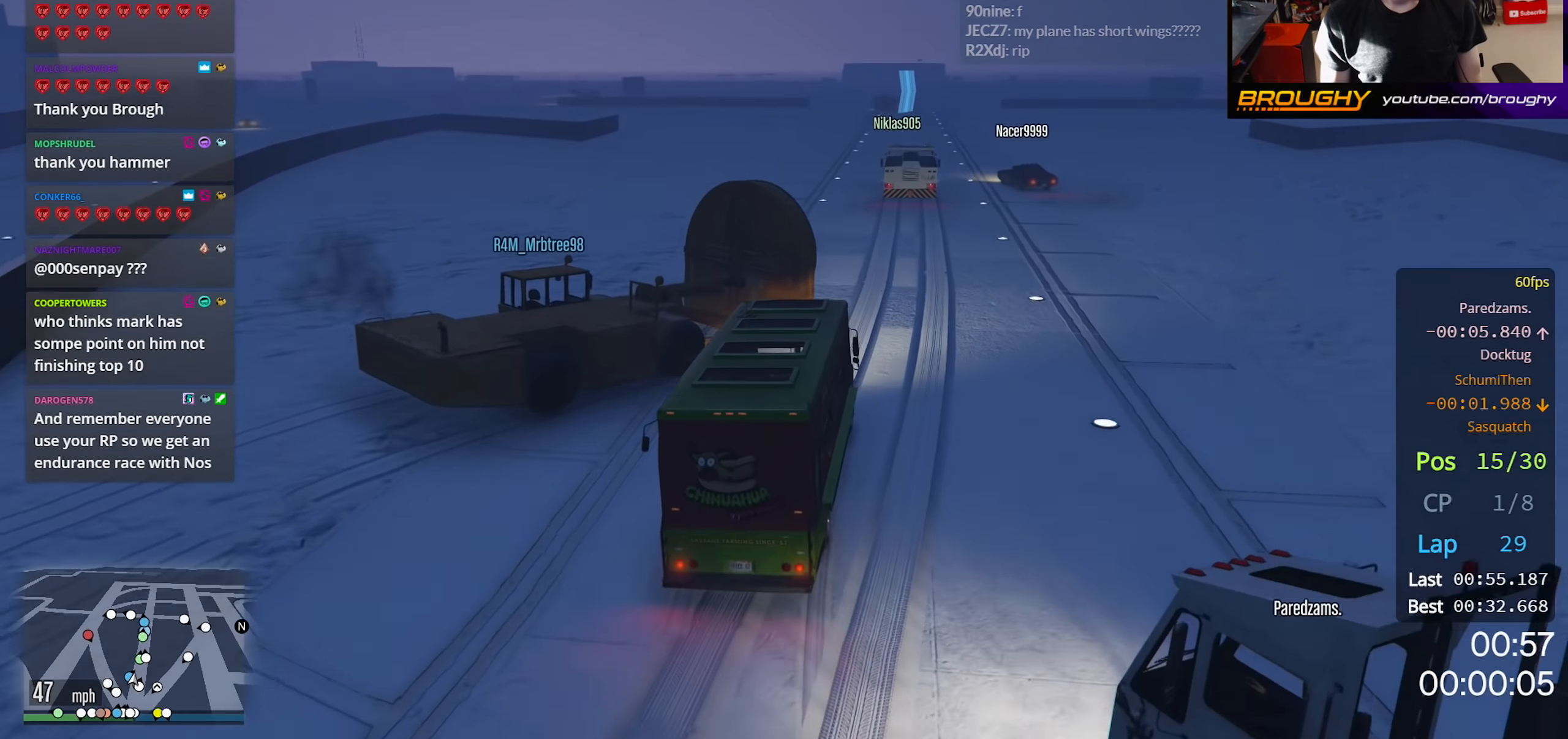
{"buttons": ["R2"], "left_stick": "center", "right_stick": "center", "events": [[267, "left_stick", "center"]]}